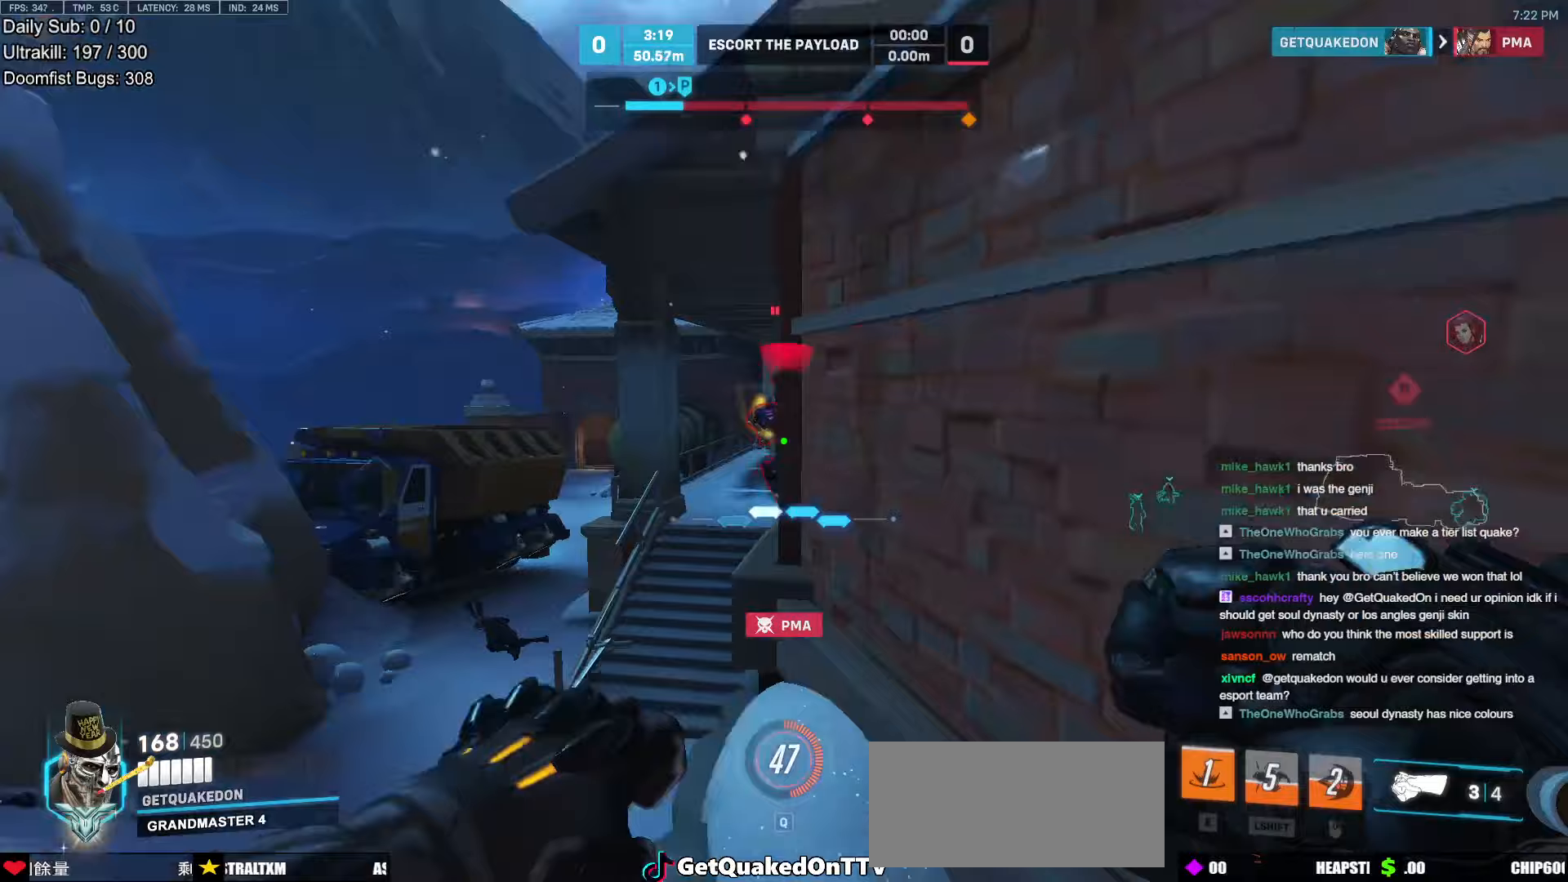
Gameplay with keyboard and mouse; each line is a JSON object with the keys and mouse buttons held at the frame after it (dt_ms = milliseconds from this image to that frame). "events" lists presses ("down") and releases ("up") of "a", "ctrl", "d", "e", "f", "melee", "q", "r", "s", "shift", "space", "w", "mouse_left" and "mouse_right" between this image and that frame as [ms after this image, input, new state], when the widget could be followed in between. "mouse_left", "mouse_right" = the "left", "right" buttons of the "mouse" list. No other keys are recorded. Mouse movement is not recorded. Key names are as the overlay labels them; some are game actions (e.g. jump) rather than physical keys.
{"dt_ms": 235, "keys": ["a", "w"], "mouse": [], "events": [[117, "space", "up"]]}
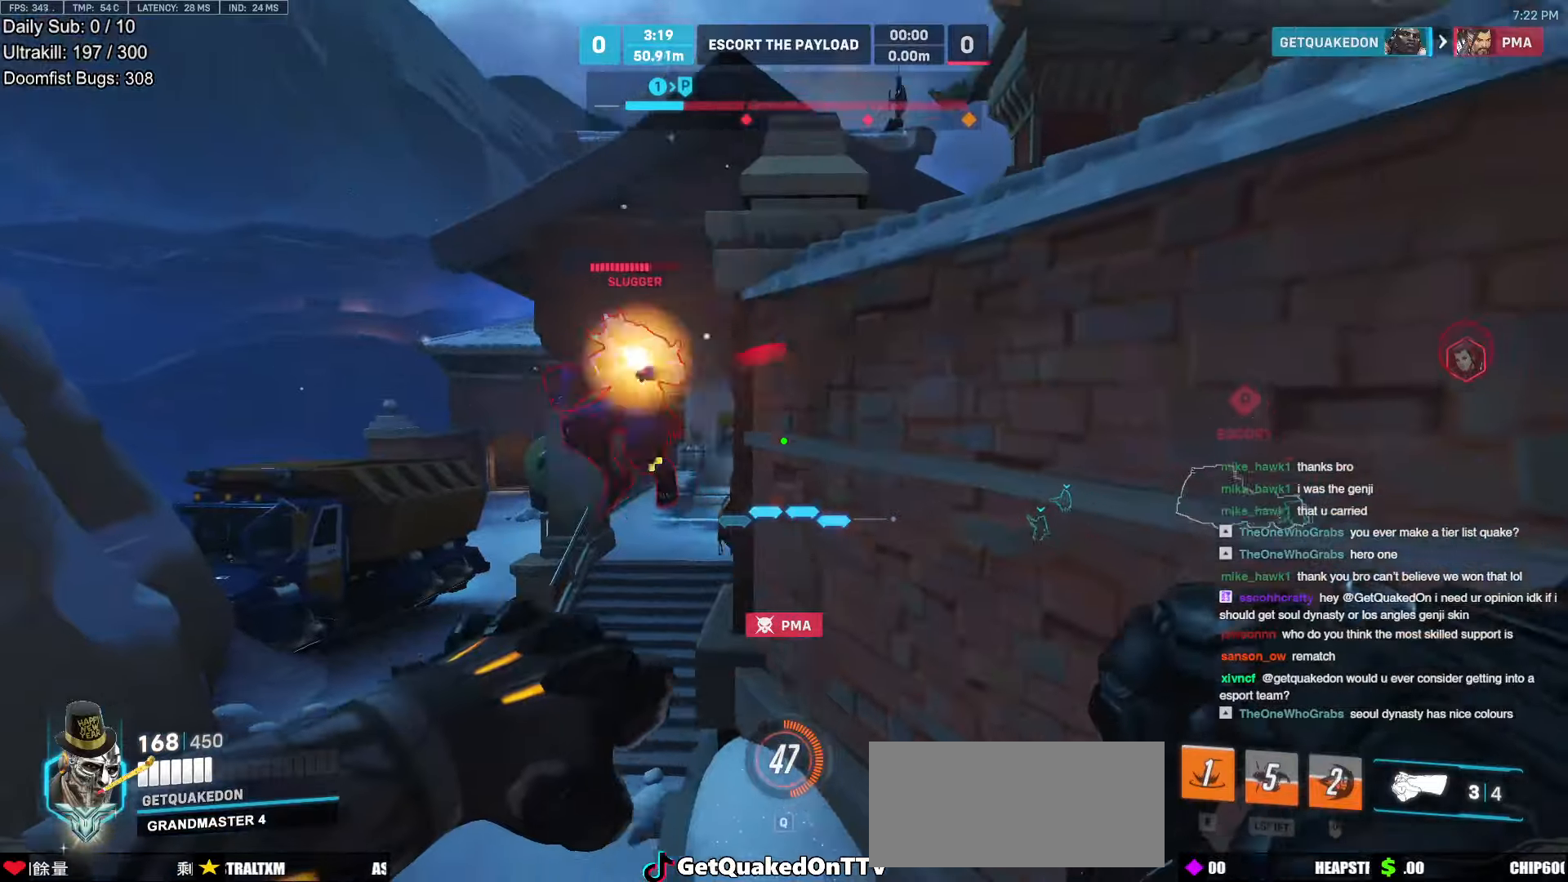
{"dt_ms": 503, "keys": ["e", "w"], "mouse": [], "events": [[168, "a", "up"], [168, "e", "down"], [252, "e", "up"], [302, "e", "down"], [386, "e", "up"], [436, "e", "down"]]}
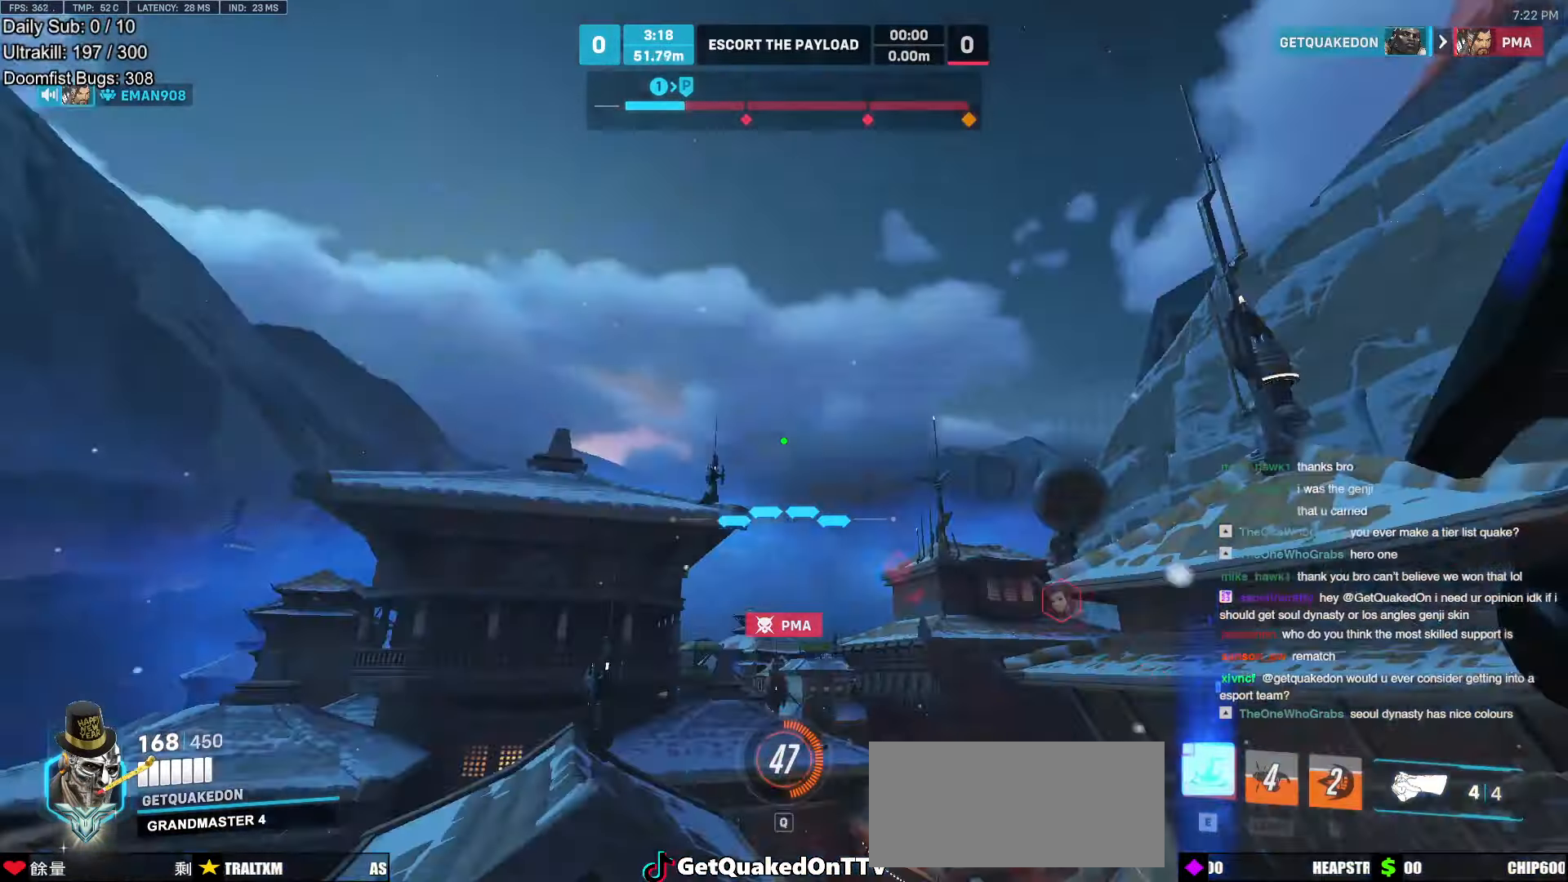
{"dt_ms": 504, "keys": ["a", "w"], "mouse": [], "events": [[17, "e", "up"], [68, "e", "down"], [168, "e", "up"], [269, "e", "down"], [302, "e", "up"], [504, "a", "down"]]}
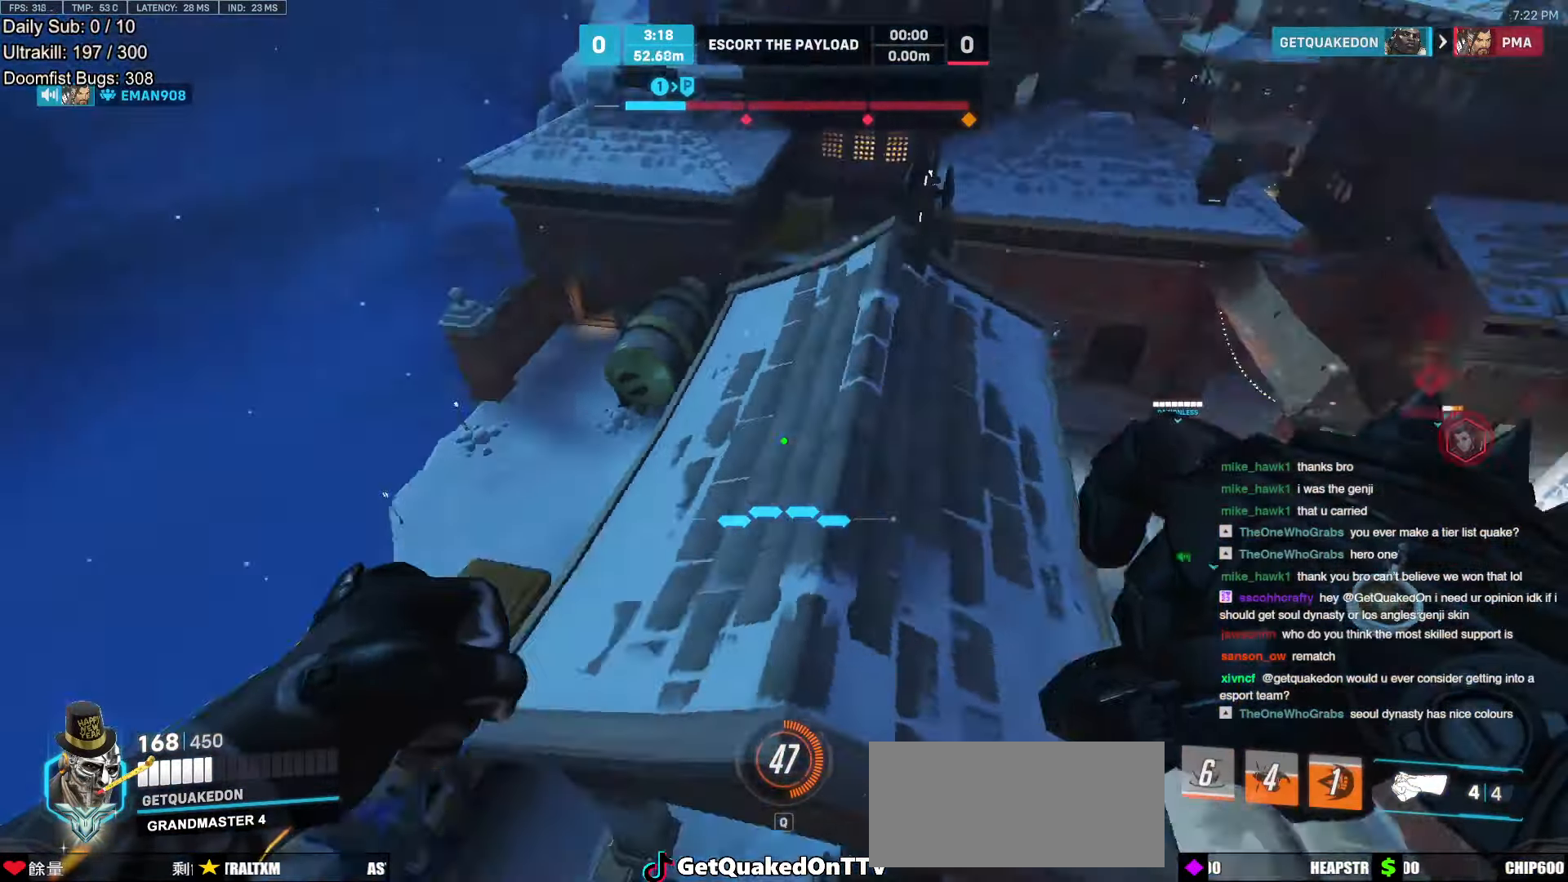
{"dt_ms": 503, "keys": ["w"], "mouse": [], "events": [[369, "a", "up"]]}
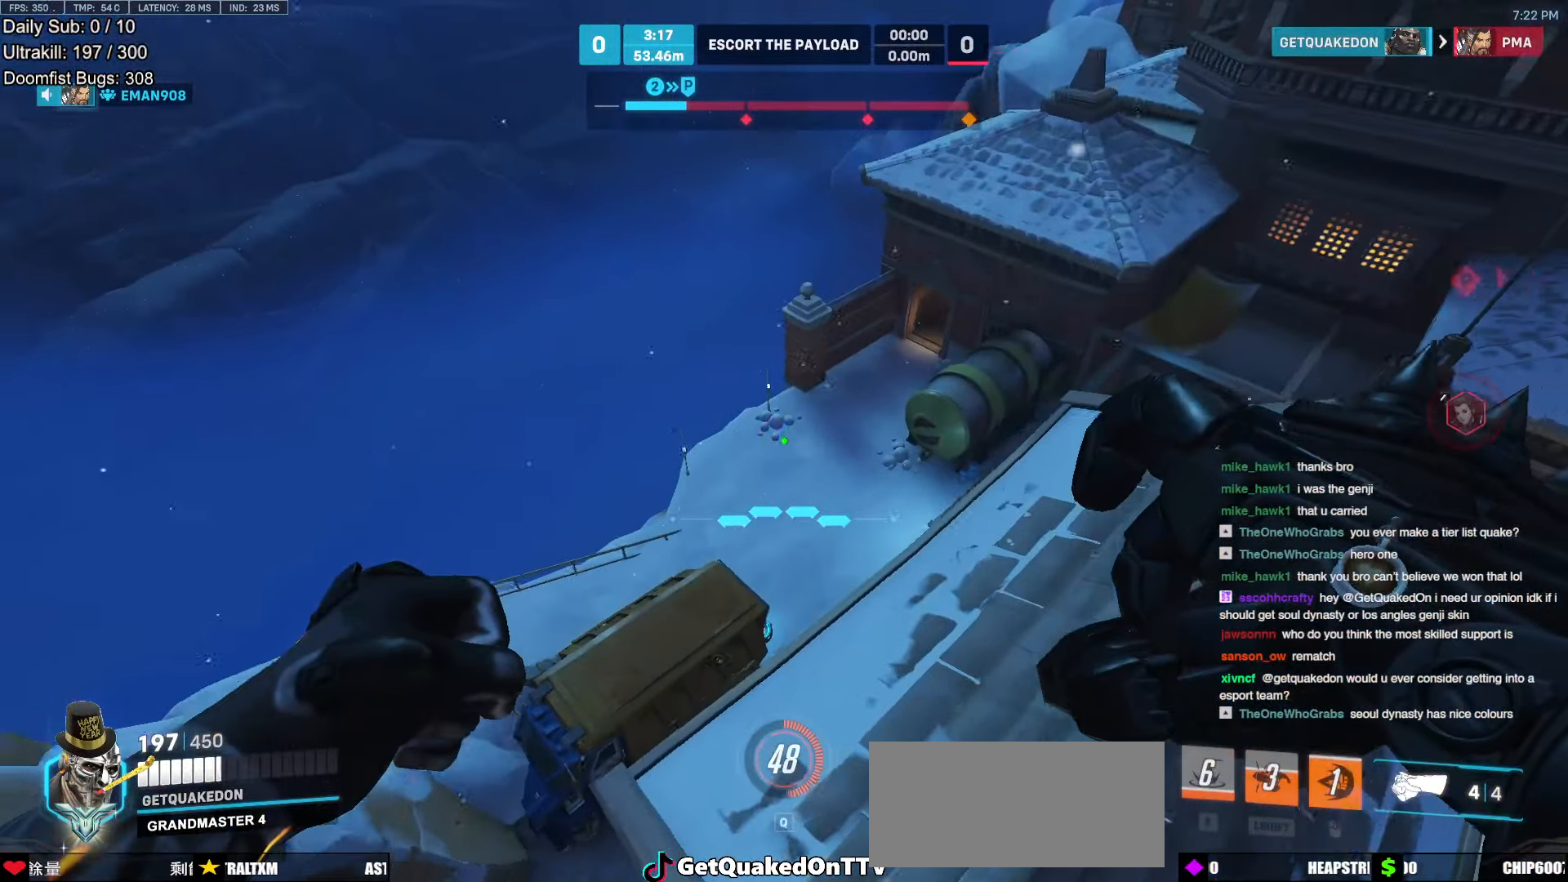
{"dt_ms": 487, "keys": ["a", "w"], "mouse": ["right"], "events": [[151, "mouse_right", "down"], [202, "a", "down"]]}
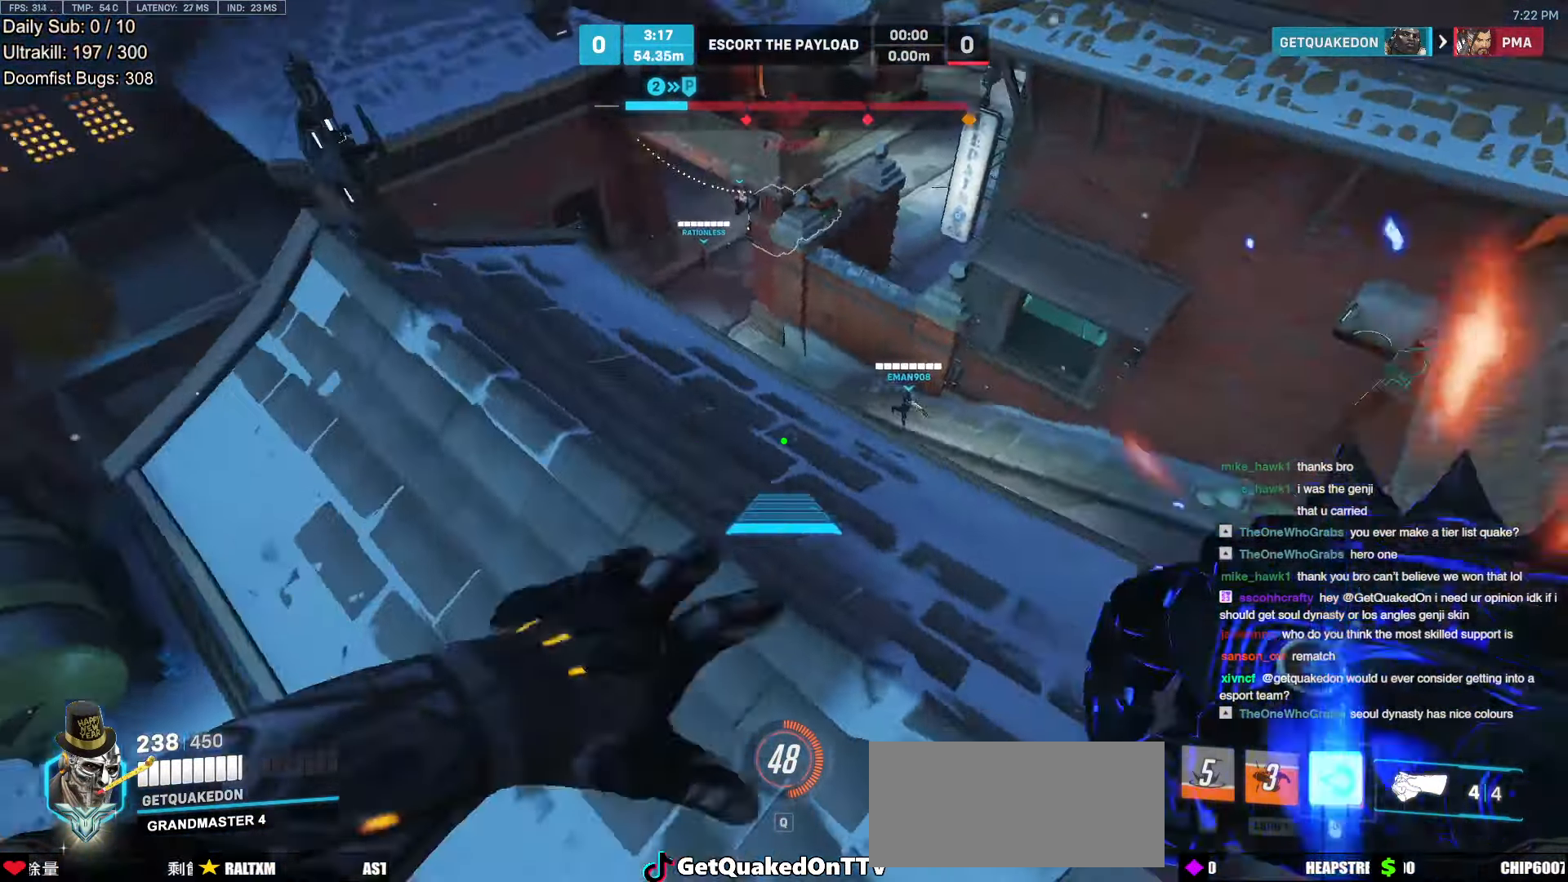
{"dt_ms": 503, "keys": ["w"], "mouse": ["right"], "events": [[50, "w", "up"], [419, "w", "down"], [470, "a", "up"]]}
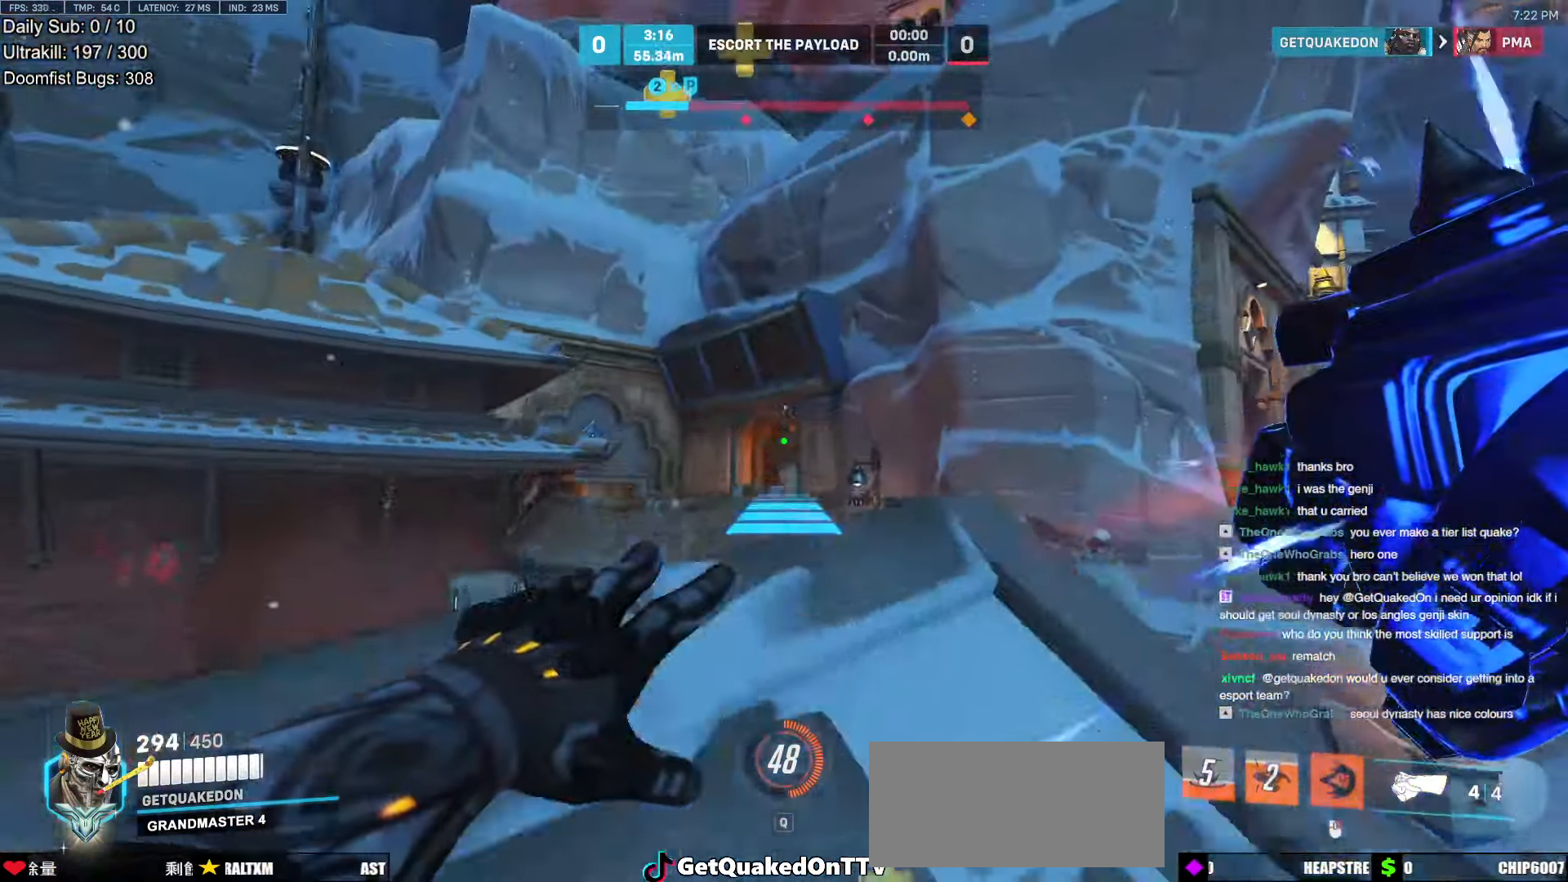
{"dt_ms": 504, "keys": ["w"], "mouse": [], "events": [[101, "d", "down"], [202, "d", "up"], [252, "mouse_right", "up"]]}
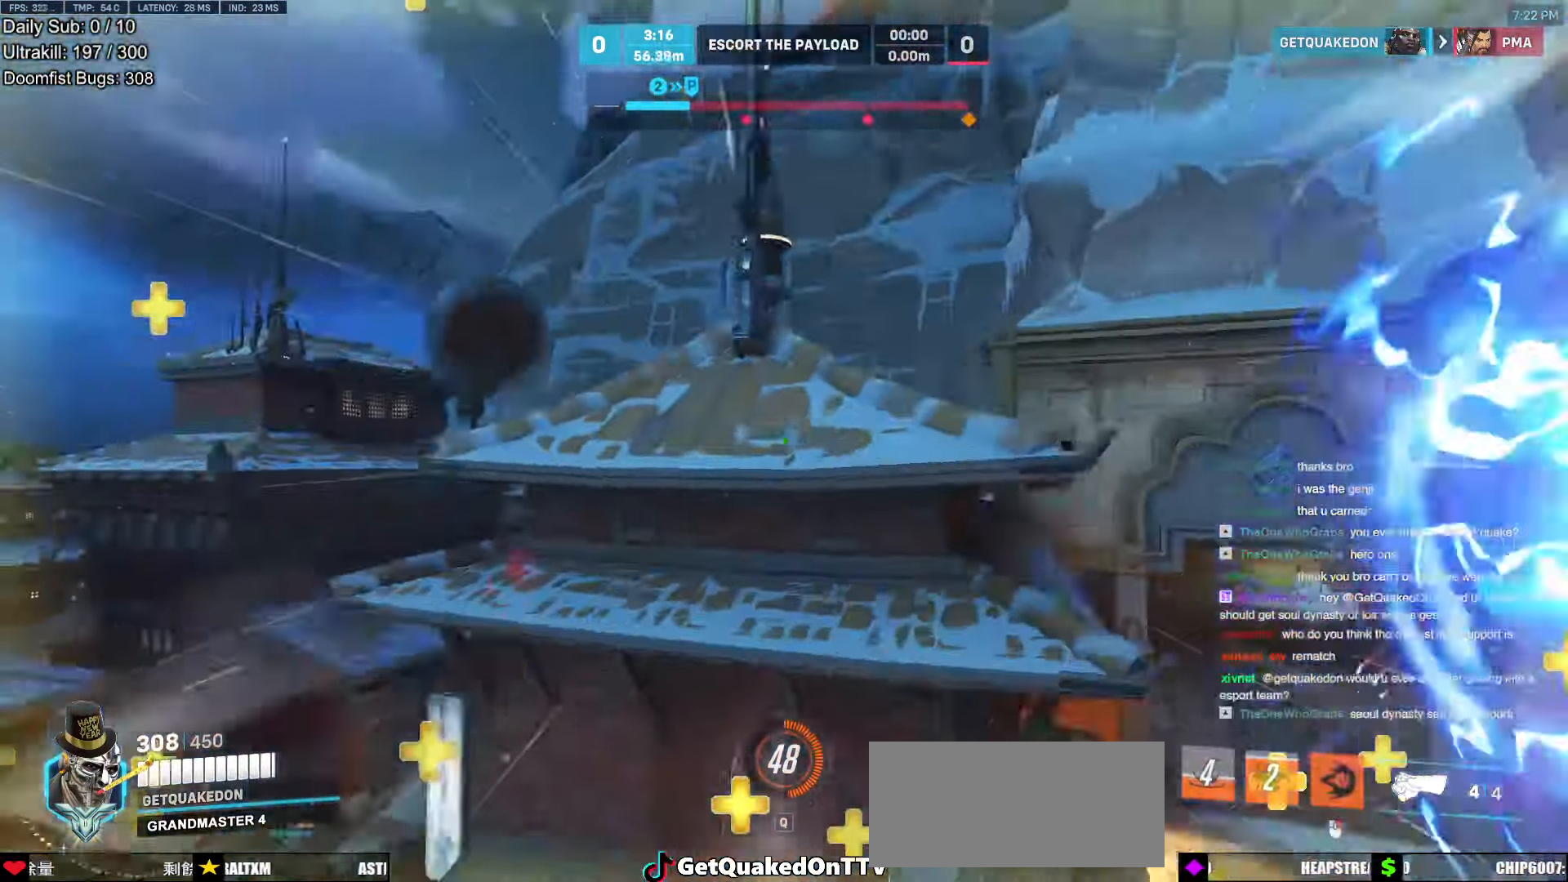
{"dt_ms": 503, "keys": ["a", "w"], "mouse": [], "events": [[50, "space", "down"], [100, "space", "up"], [486, "a", "down"]]}
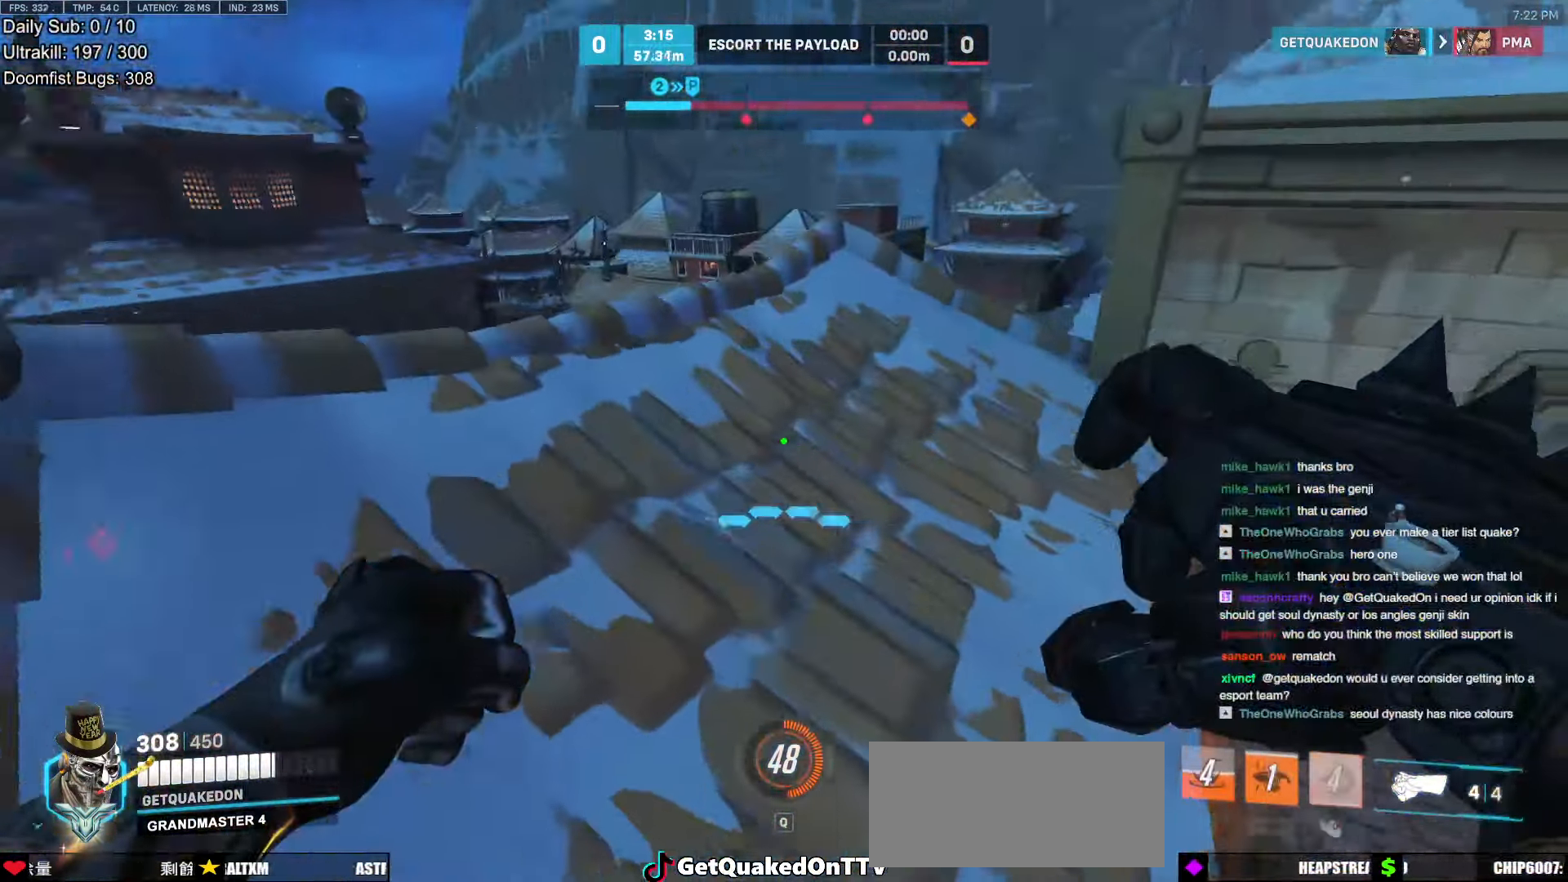
{"dt_ms": 487, "keys": ["a"], "mouse": [], "events": [[118, "w", "up"]]}
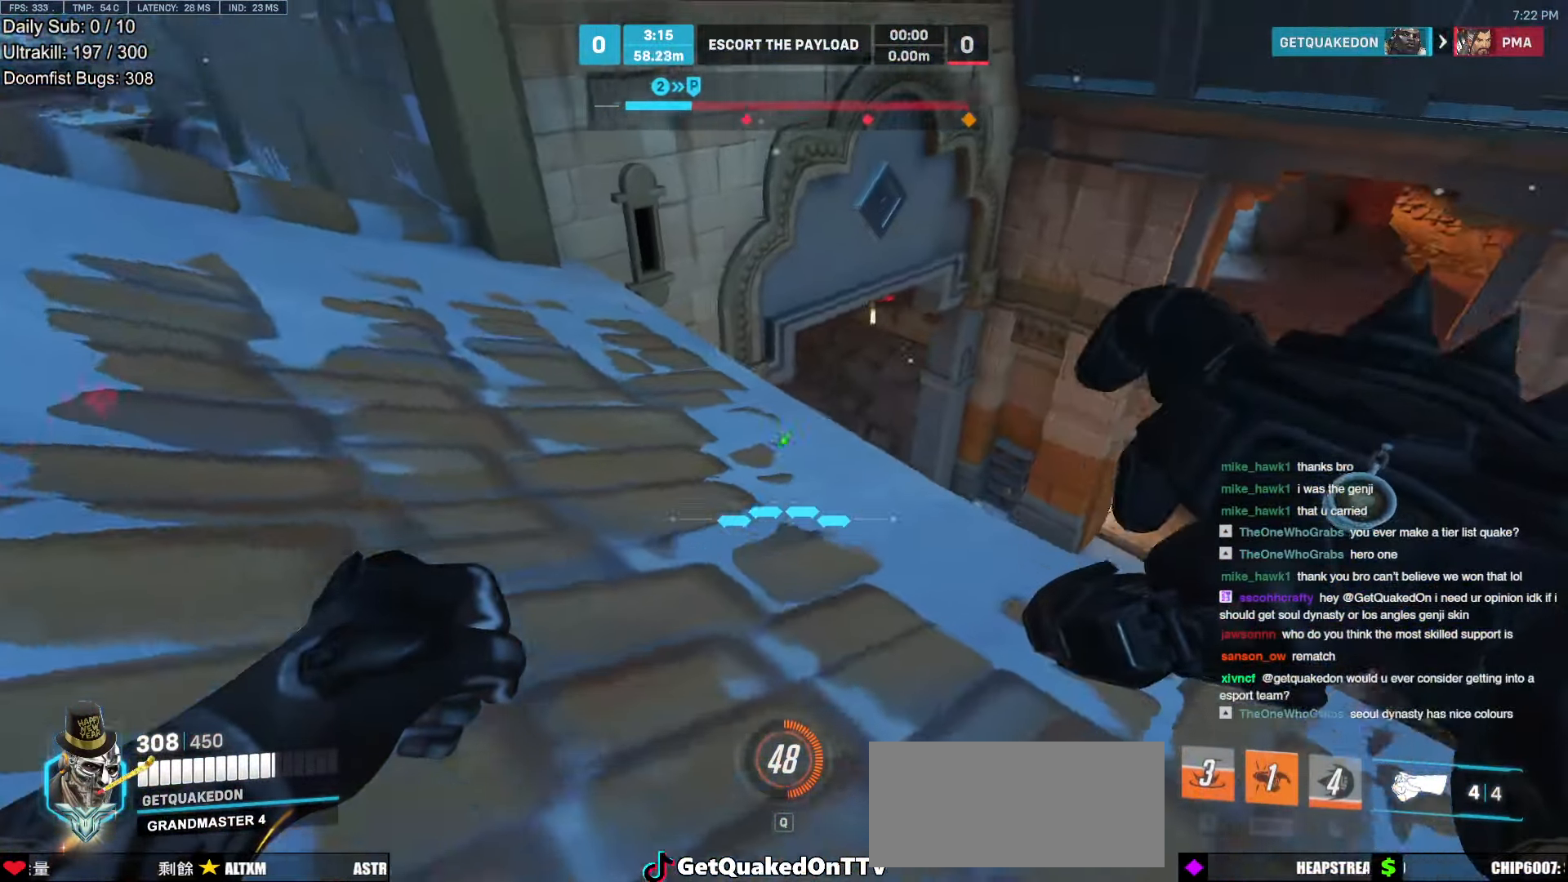
{"dt_ms": 503, "keys": ["w"], "mouse": [], "events": [[386, "w", "down"], [487, "a", "up"]]}
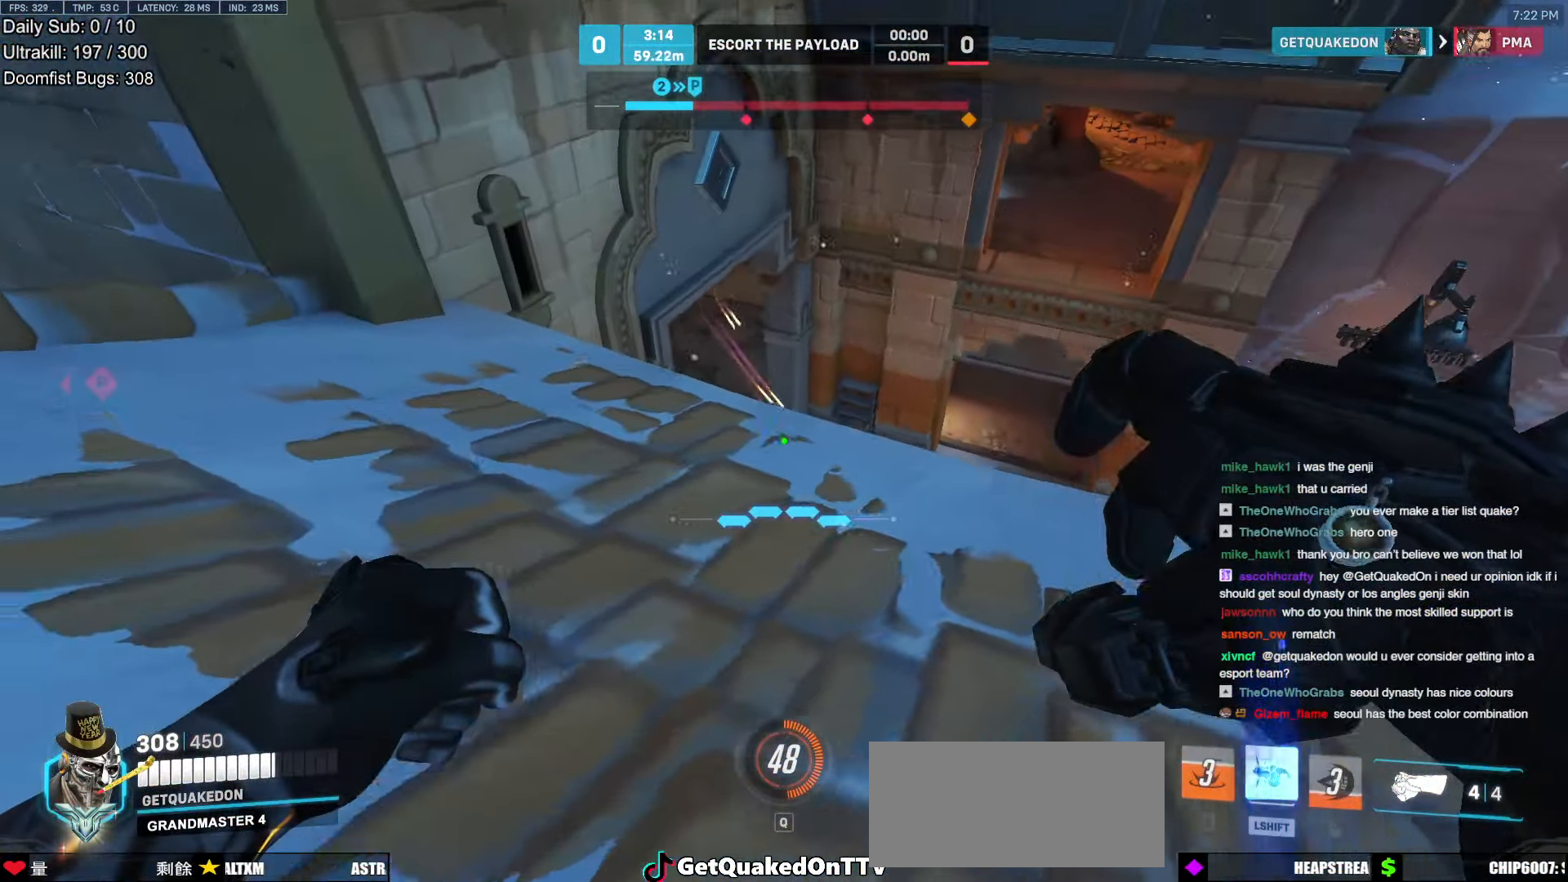
{"dt_ms": 505, "keys": ["a", "w"], "mouse": [], "events": [[67, "a", "down"]]}
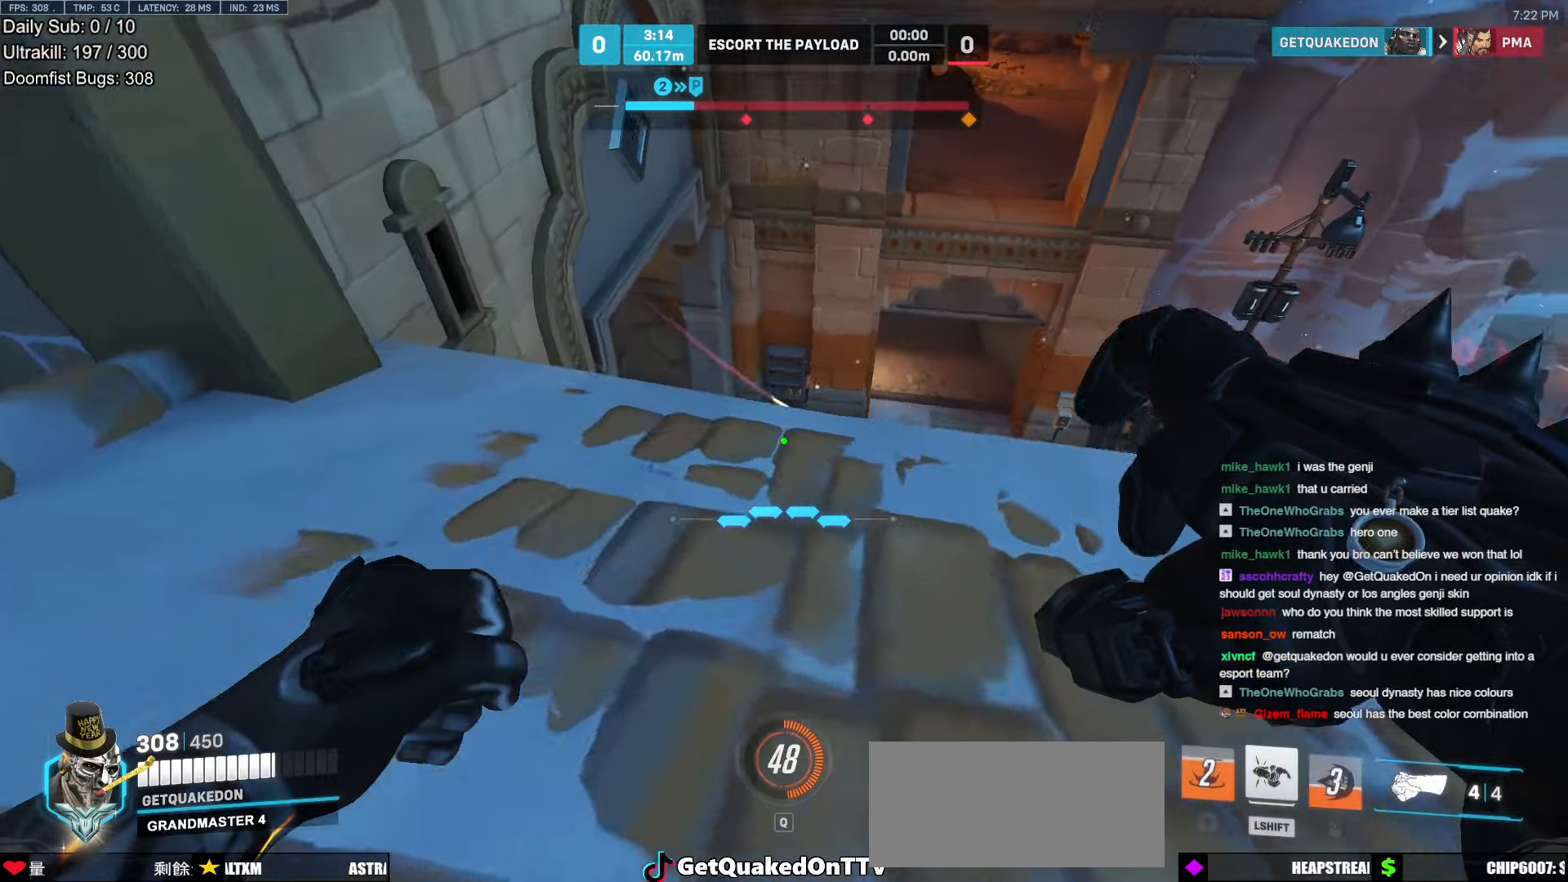
{"dt_ms": 503, "keys": ["a"], "mouse": [], "events": [[167, "w", "up"]]}
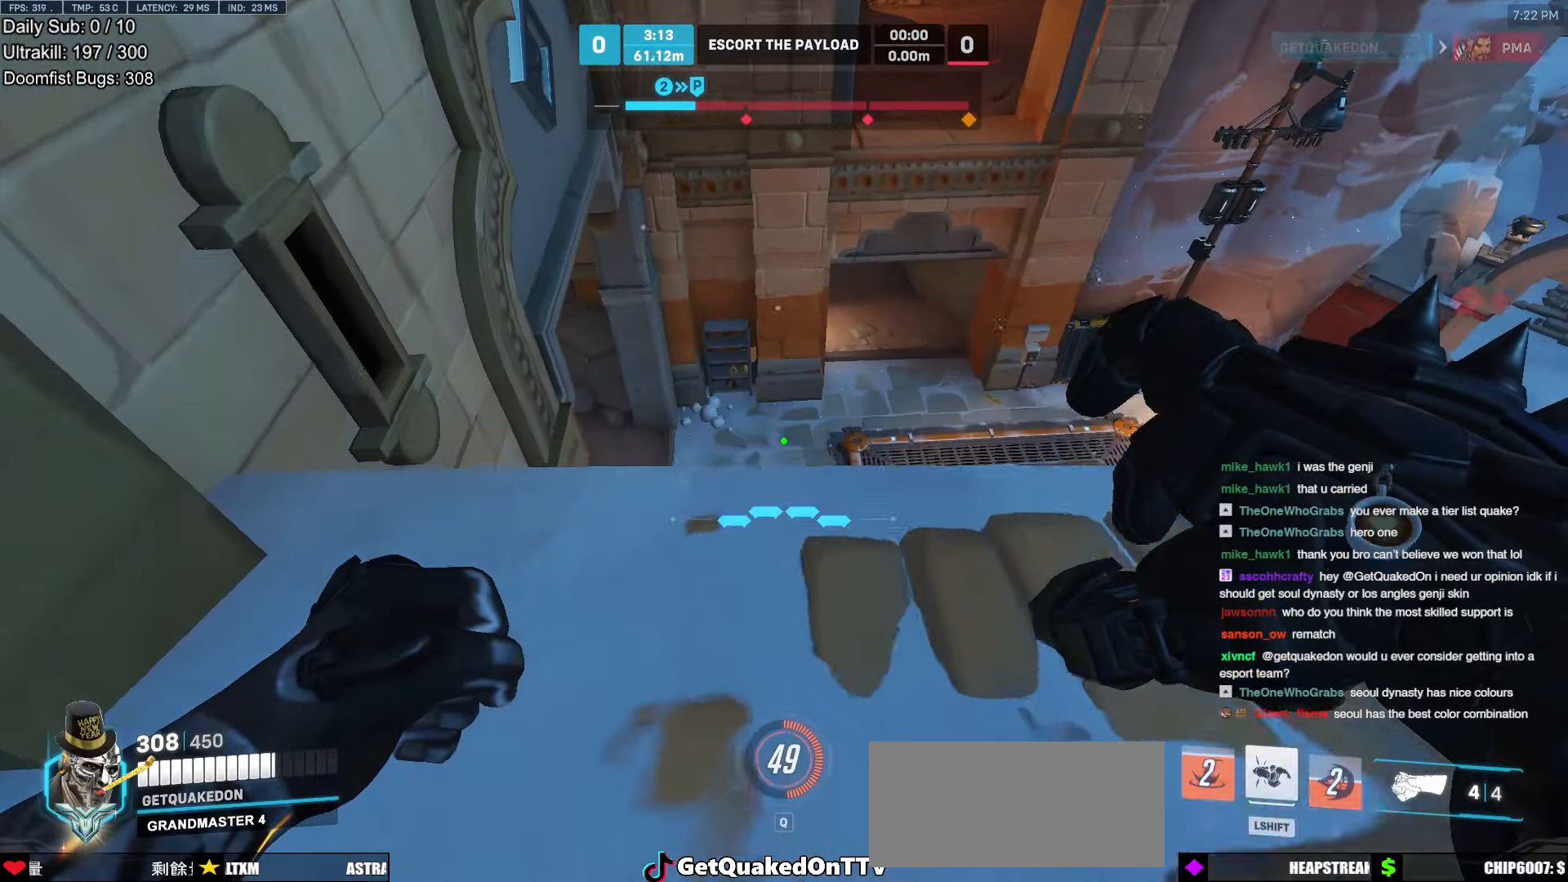
{"dt_ms": 503, "keys": ["d", "w"], "mouse": [], "events": [[134, "a", "up"], [134, "d", "down"], [470, "w", "down"]]}
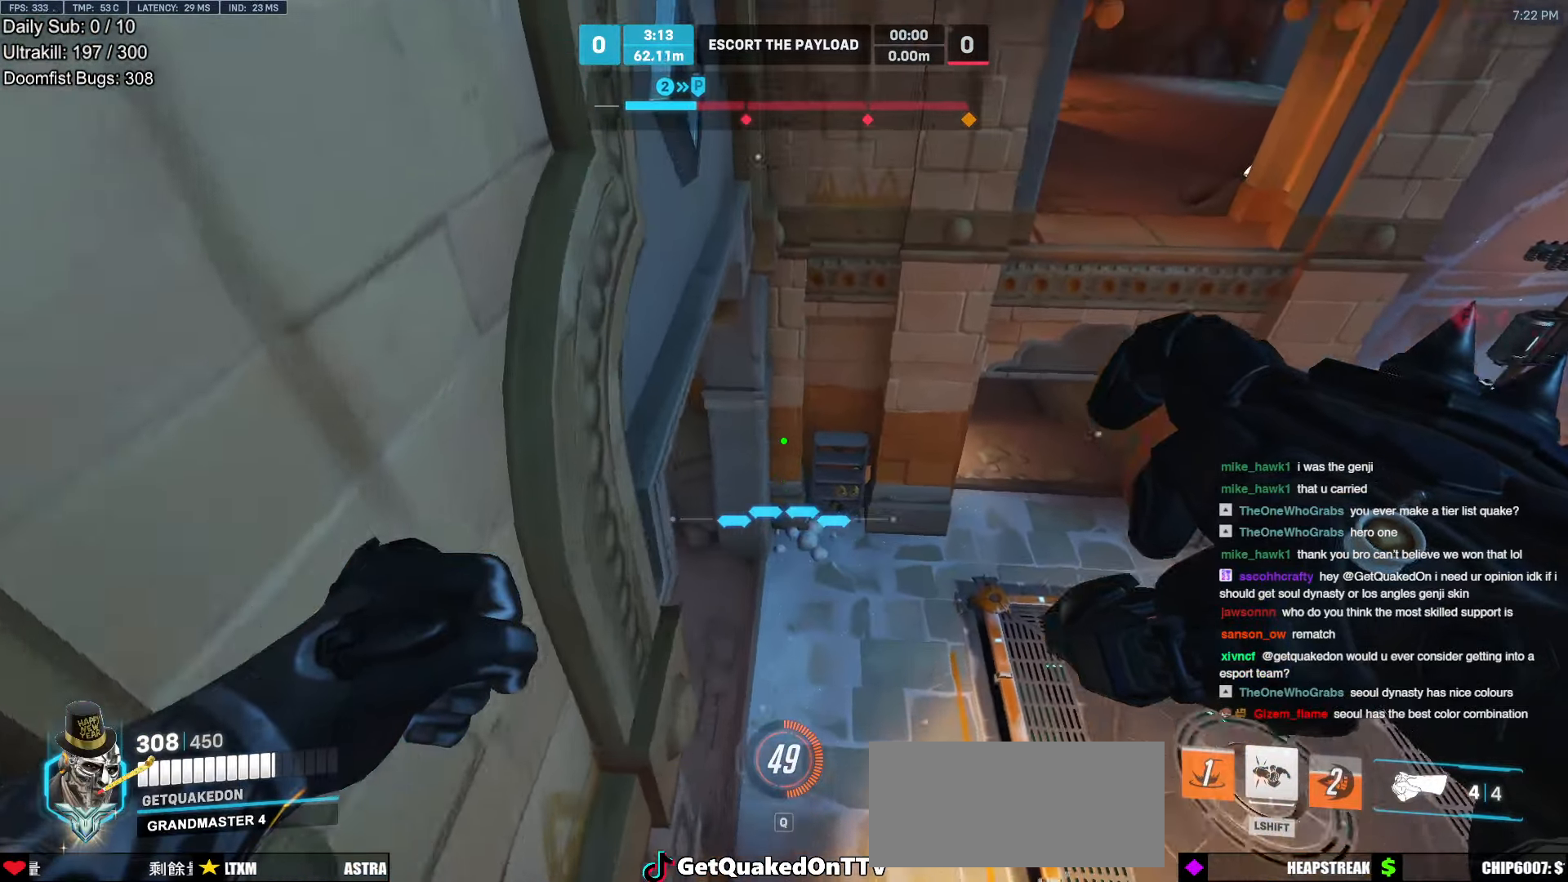
{"dt_ms": 487, "keys": ["a", "w"], "mouse": [], "events": [[286, "a", "down"], [336, "d", "up"]]}
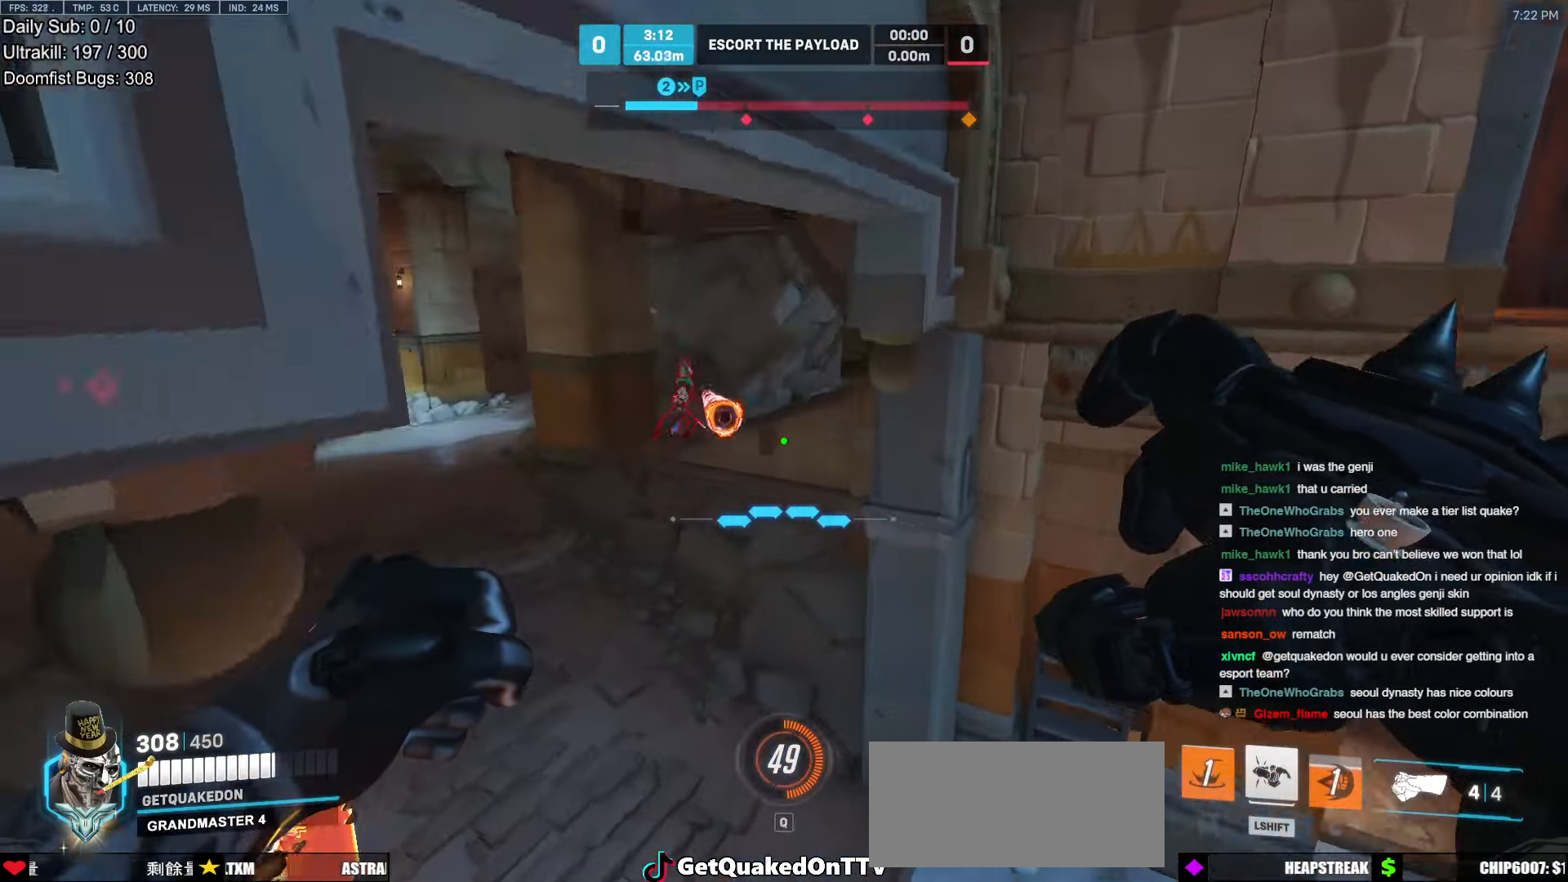
{"dt_ms": 503, "keys": ["w"], "mouse": [], "events": [[134, "mouse_left", "down"], [185, "a", "up"], [235, "e", "down"], [285, "e", "up"], [285, "mouse_left", "up"]]}
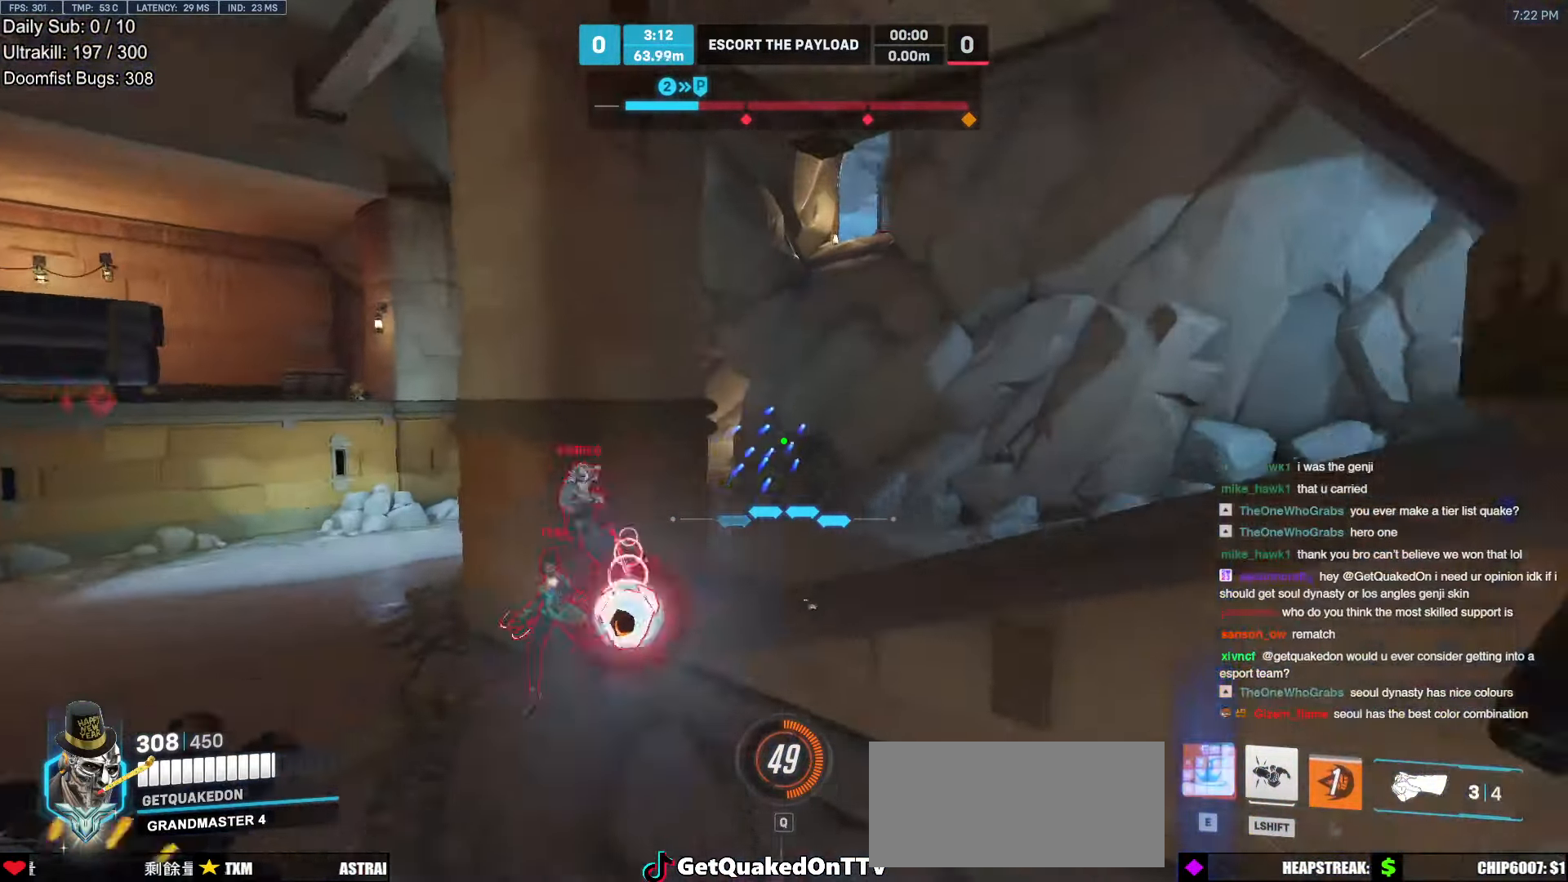
{"dt_ms": 504, "keys": ["s", "space"], "mouse": [], "events": [[152, "d", "down"], [202, "w", "up"], [336, "s", "down"], [386, "d", "up"], [437, "space", "down"]]}
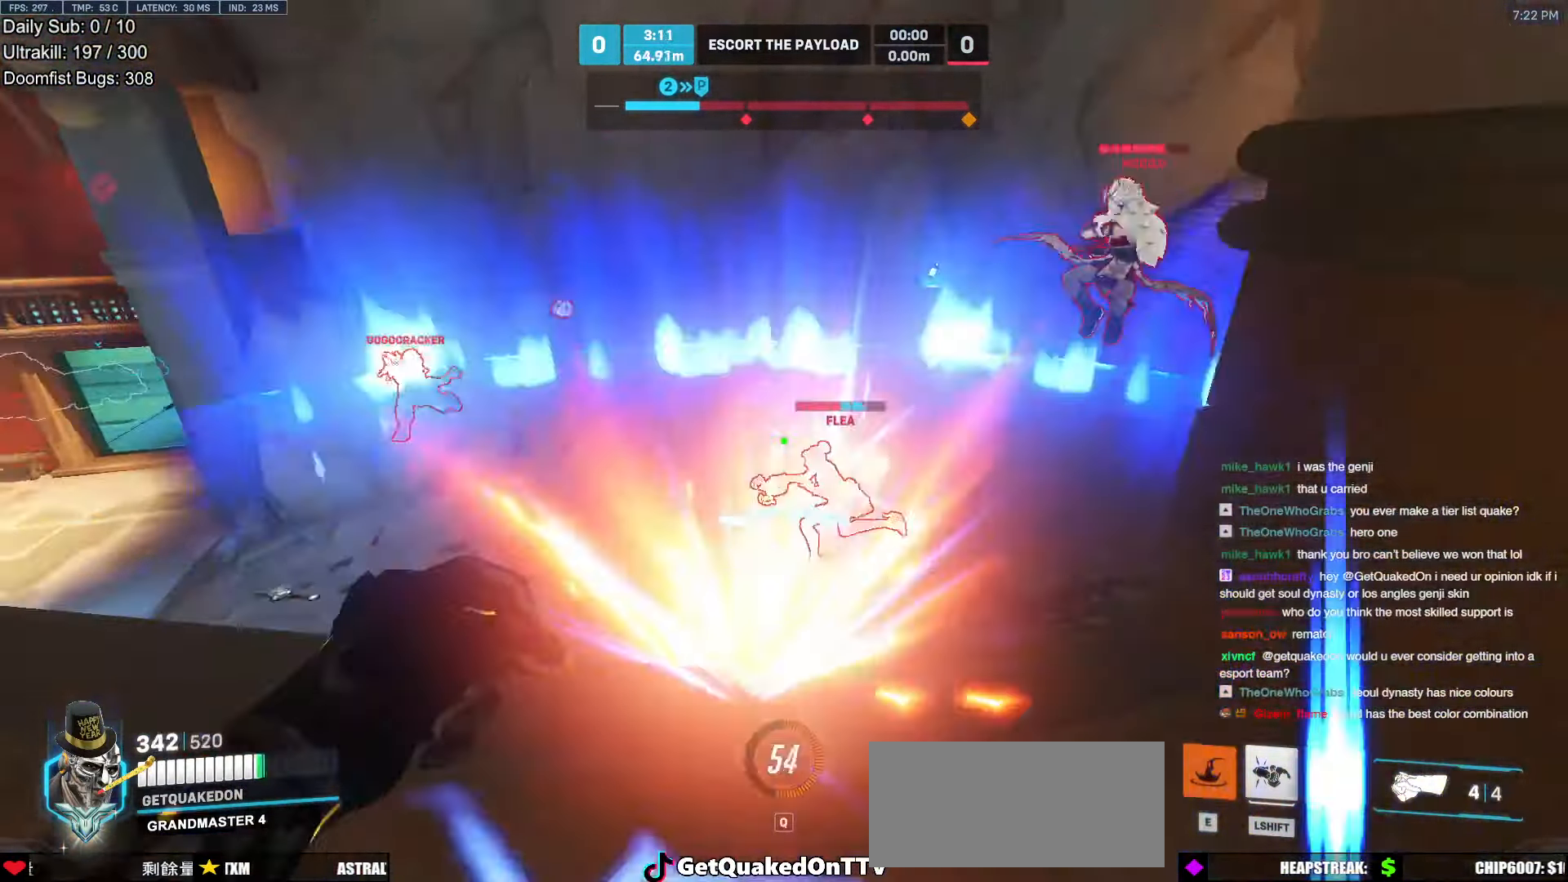
{"dt_ms": 503, "keys": ["w"], "mouse": ["right"], "events": [[17, "a", "down"], [17, "space", "up"], [84, "a", "up"], [101, "mouse_left", "down"], [151, "d", "down"], [151, "mouse_right", "down"], [151, "s", "up"], [252, "mouse_left", "up"], [252, "w", "down"], [336, "d", "up"]]}
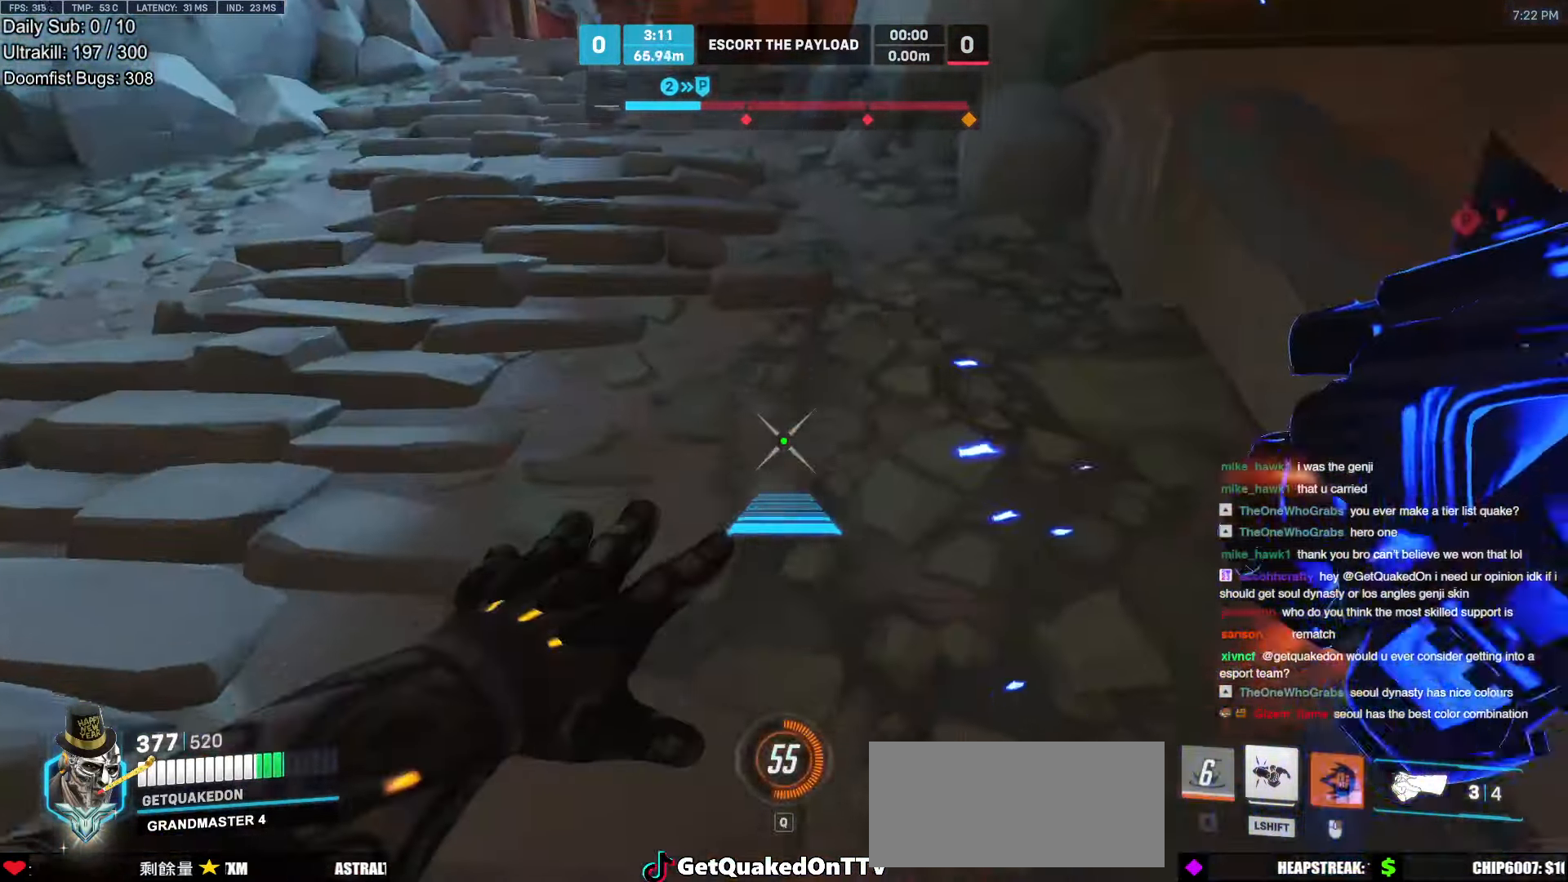
{"dt_ms": 504, "keys": ["w"], "mouse": [], "events": [[34, "a", "down"], [219, "a", "up"], [219, "mouse_right", "up"]]}
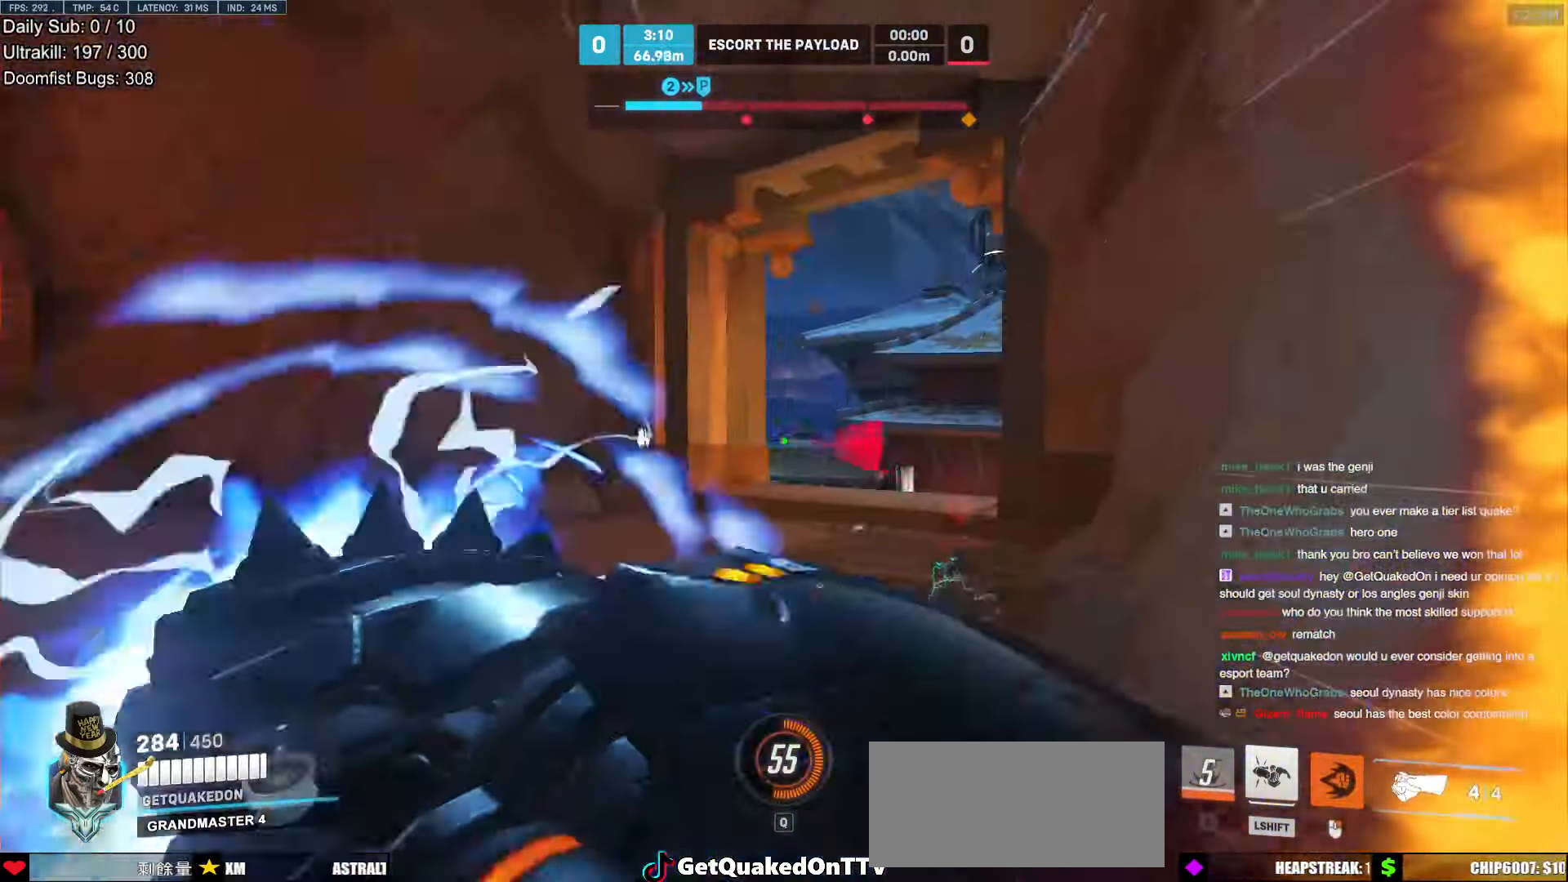
{"dt_ms": 486, "keys": ["a", "space", "w"], "mouse": [], "events": [[419, "a", "down"], [470, "space", "down"]]}
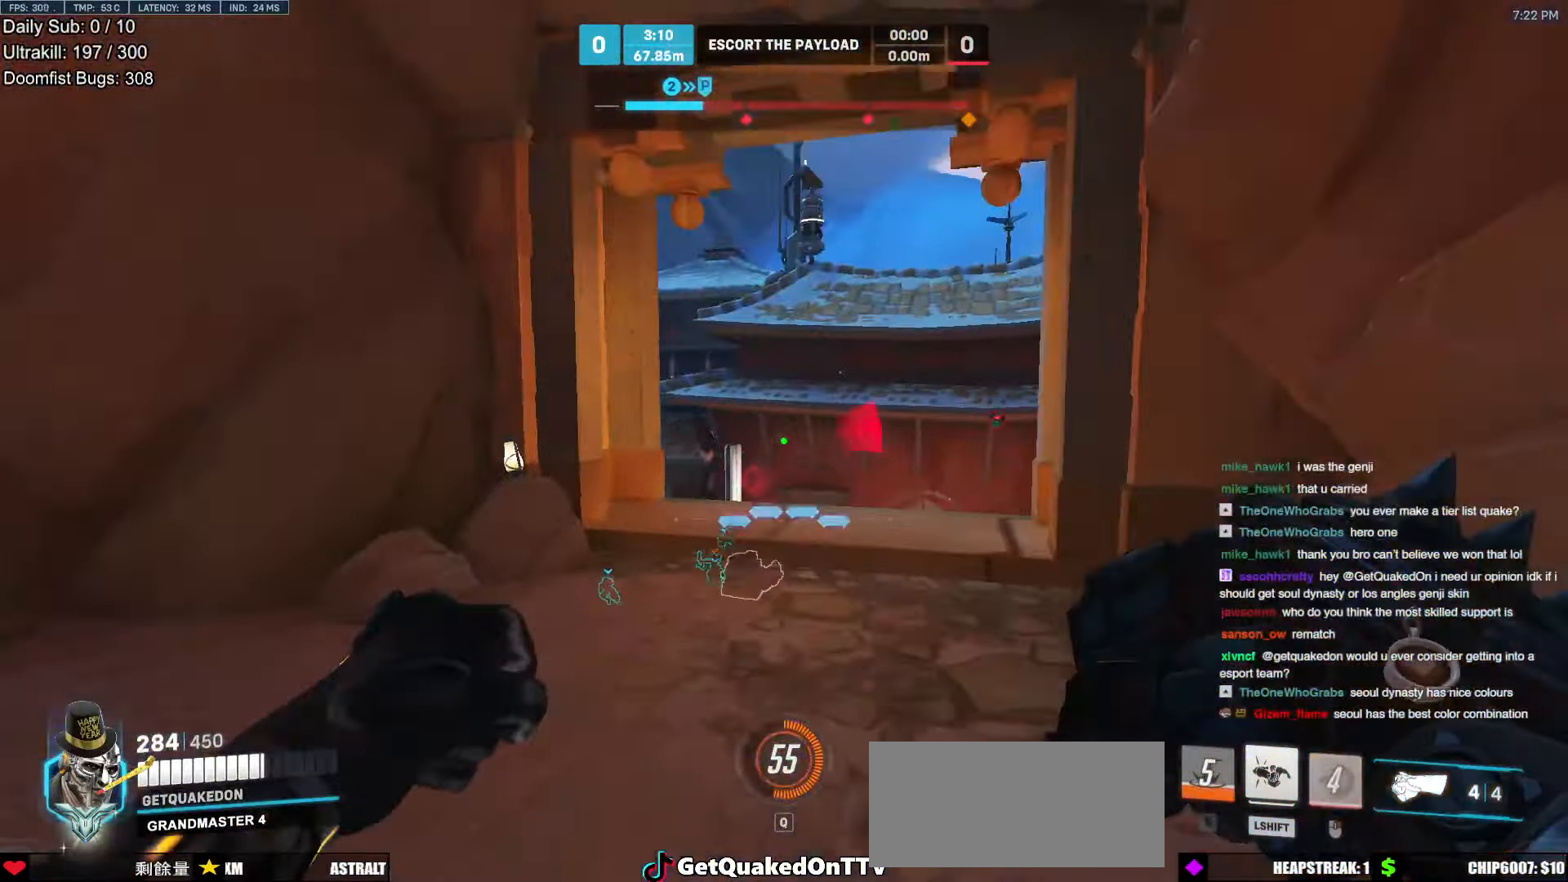
{"dt_ms": 504, "keys": ["w"], "mouse": [], "events": [[34, "a", "up"], [118, "space", "up"]]}
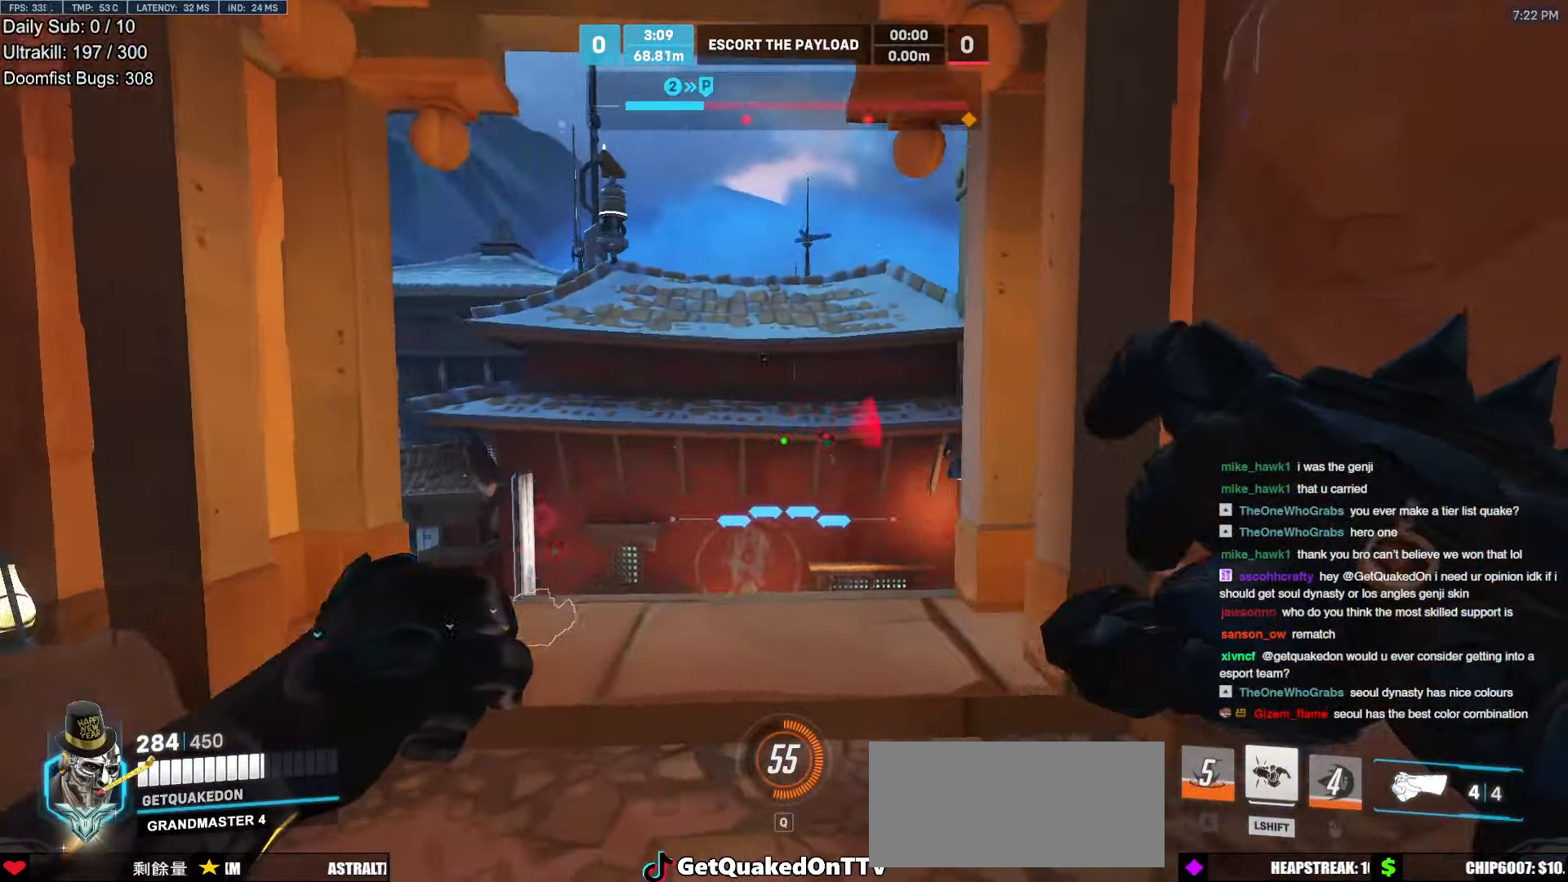
{"dt_ms": 503, "keys": ["w"], "mouse": [], "events": [[50, "mouse_left", "down"], [134, "mouse_left", "up"], [184, "space", "down"], [335, "mouse_left", "down"], [335, "space", "up"], [470, "mouse_left", "up"]]}
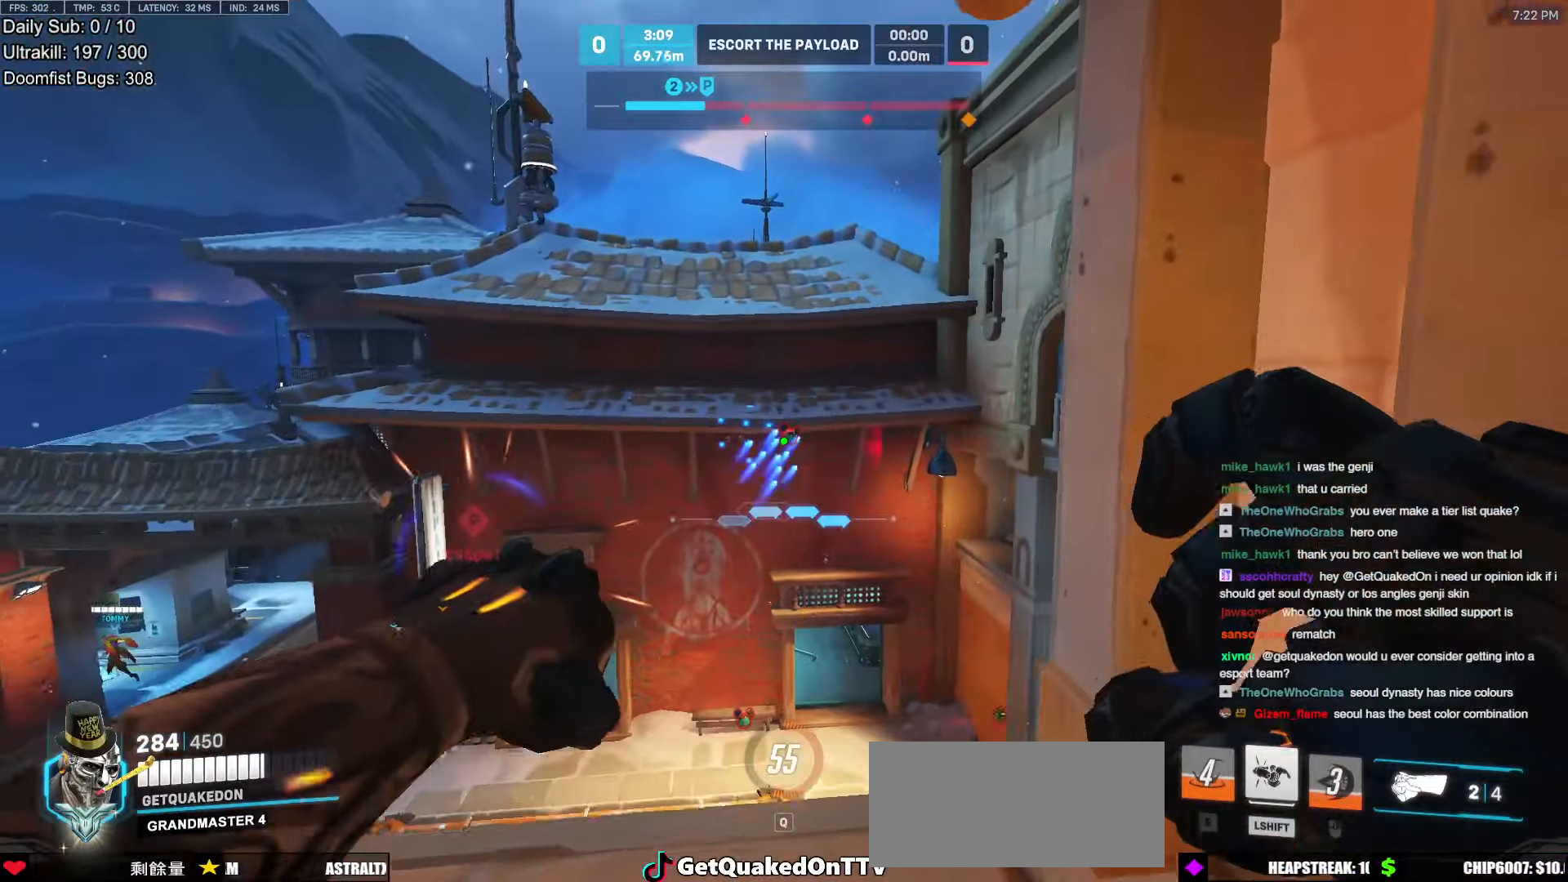
{"dt_ms": 504, "keys": ["d"], "mouse": [], "events": [[134, "mouse_left", "down"], [285, "a", "down"], [285, "mouse_left", "up"], [319, "w", "up"], [369, "a", "up"], [369, "mouse_left", "down"], [420, "w", "down"], [470, "mouse_left", "up"], [470, "w", "up"], [504, "d", "down"]]}
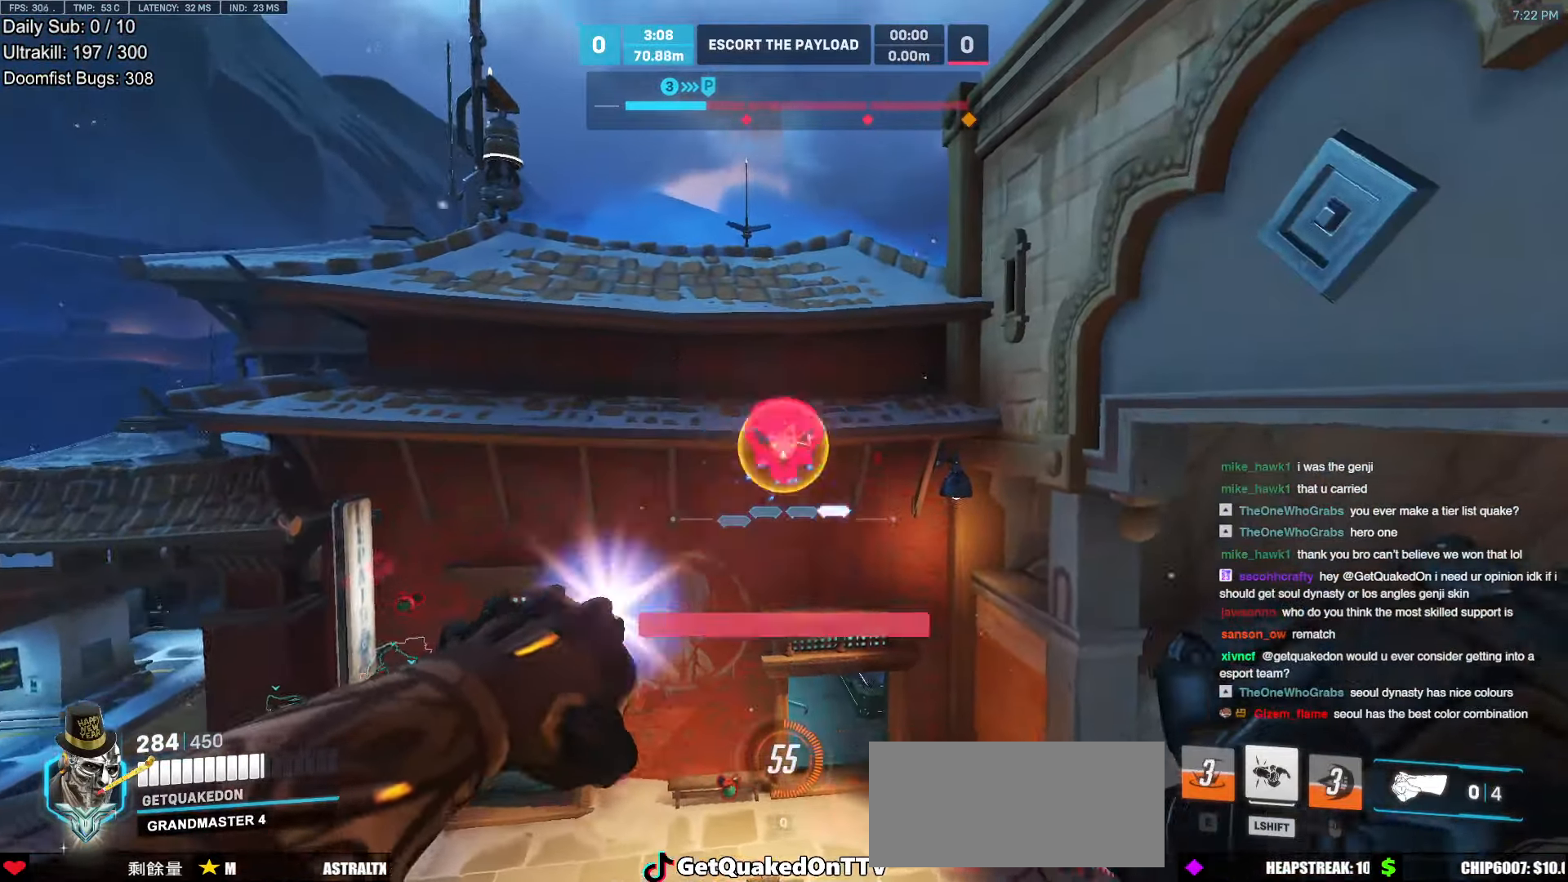
{"dt_ms": 503, "keys": ["d", "w"], "mouse": [], "events": [[201, "w", "down"]]}
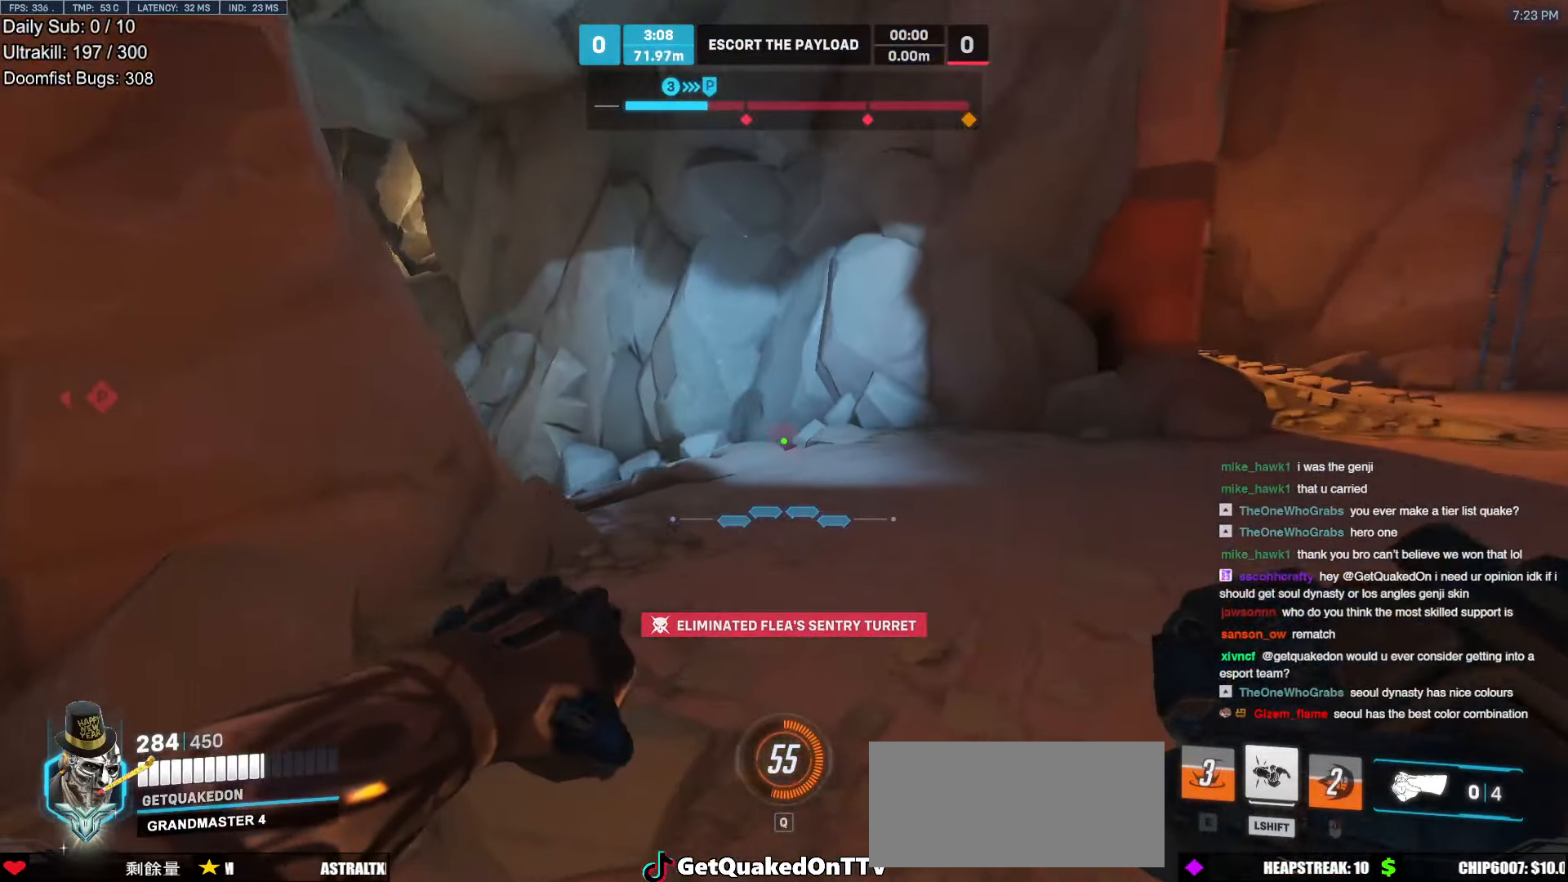
{"dt_ms": 487, "keys": ["a", "w"], "mouse": [], "events": [[302, "d", "up"], [403, "a", "down"]]}
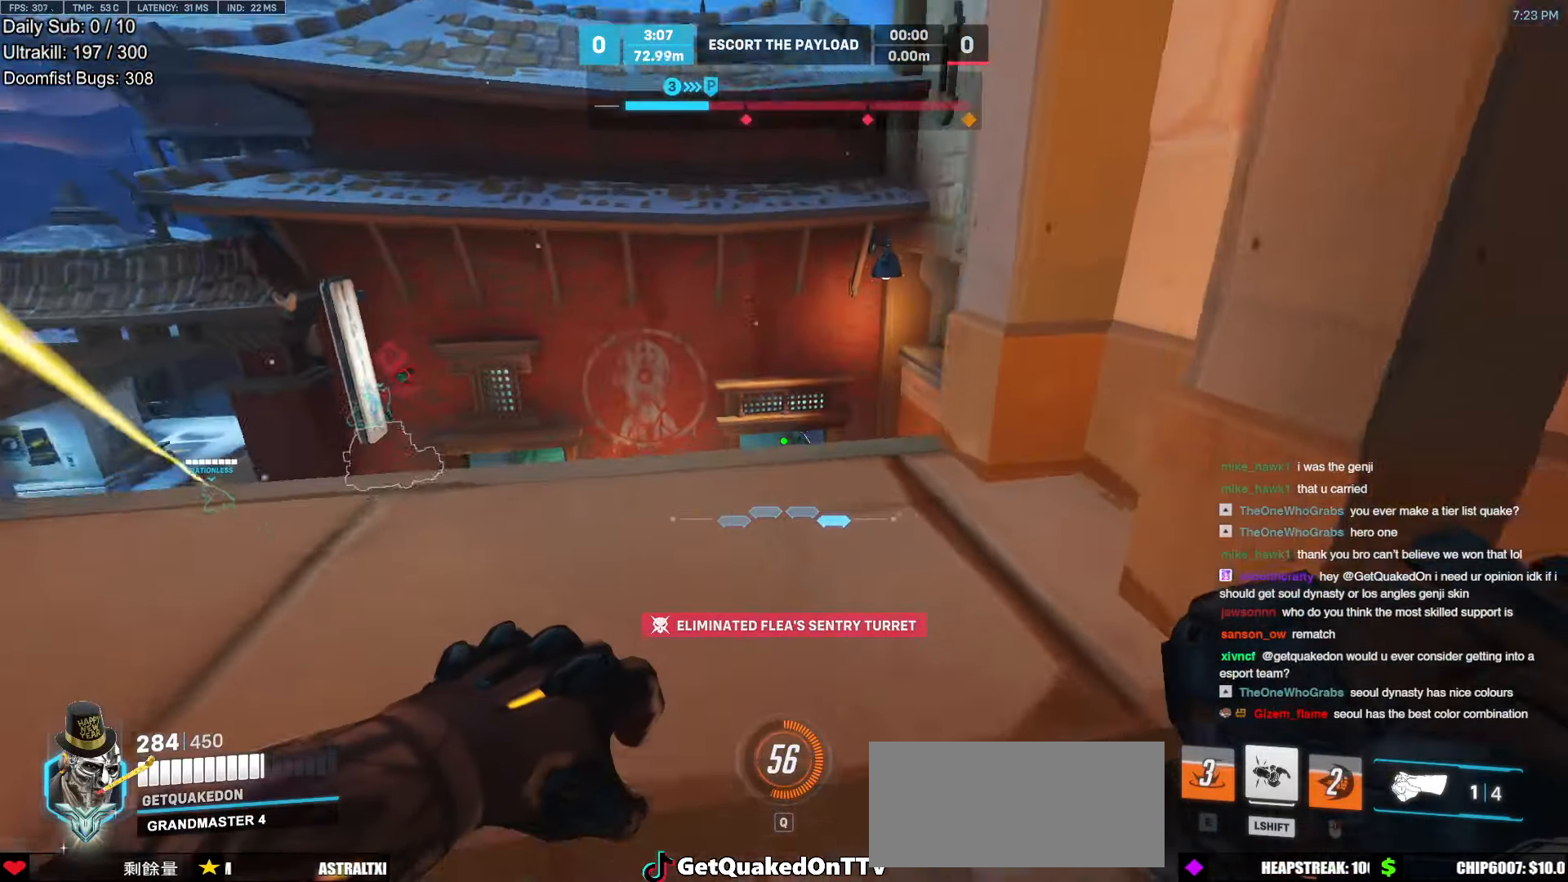
{"dt_ms": 503, "keys": ["a", "w"], "mouse": [], "events": [[67, "a", "up"], [201, "a", "down"], [251, "space", "down"], [386, "space", "up"]]}